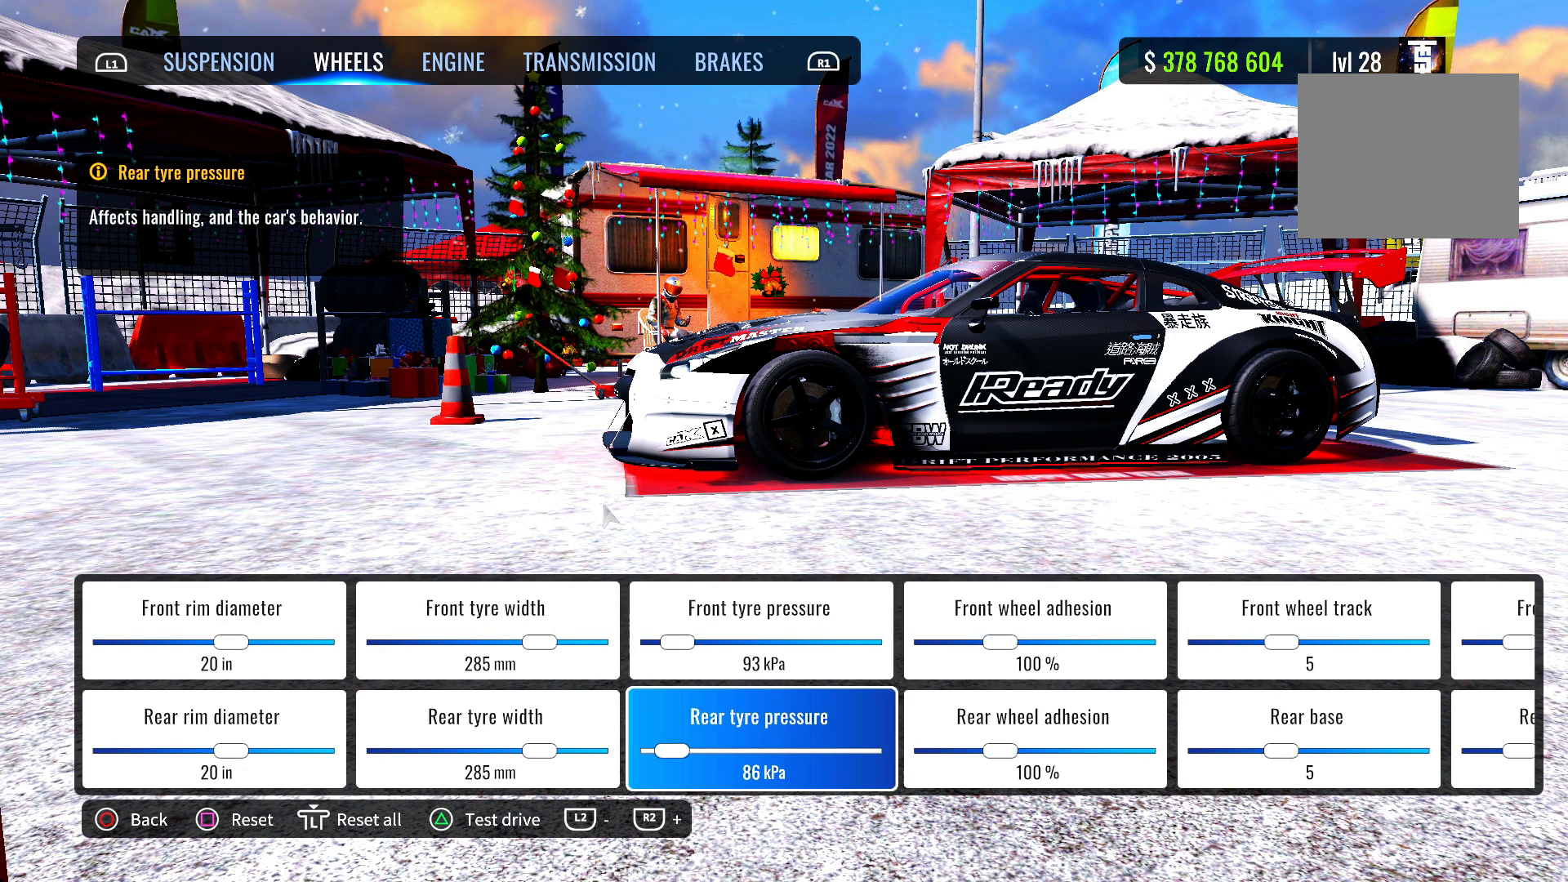
Gameplay with a controller (PlayStation layout); each line is a JSON object with the inputs held at the frame after it. "events" lists button and stick changes between this image and that frame as [ms after this image, input, new state], when the widget could be followed in between.
{"buttons": [], "left_stick": "center", "right_stick": "center", "events": []}
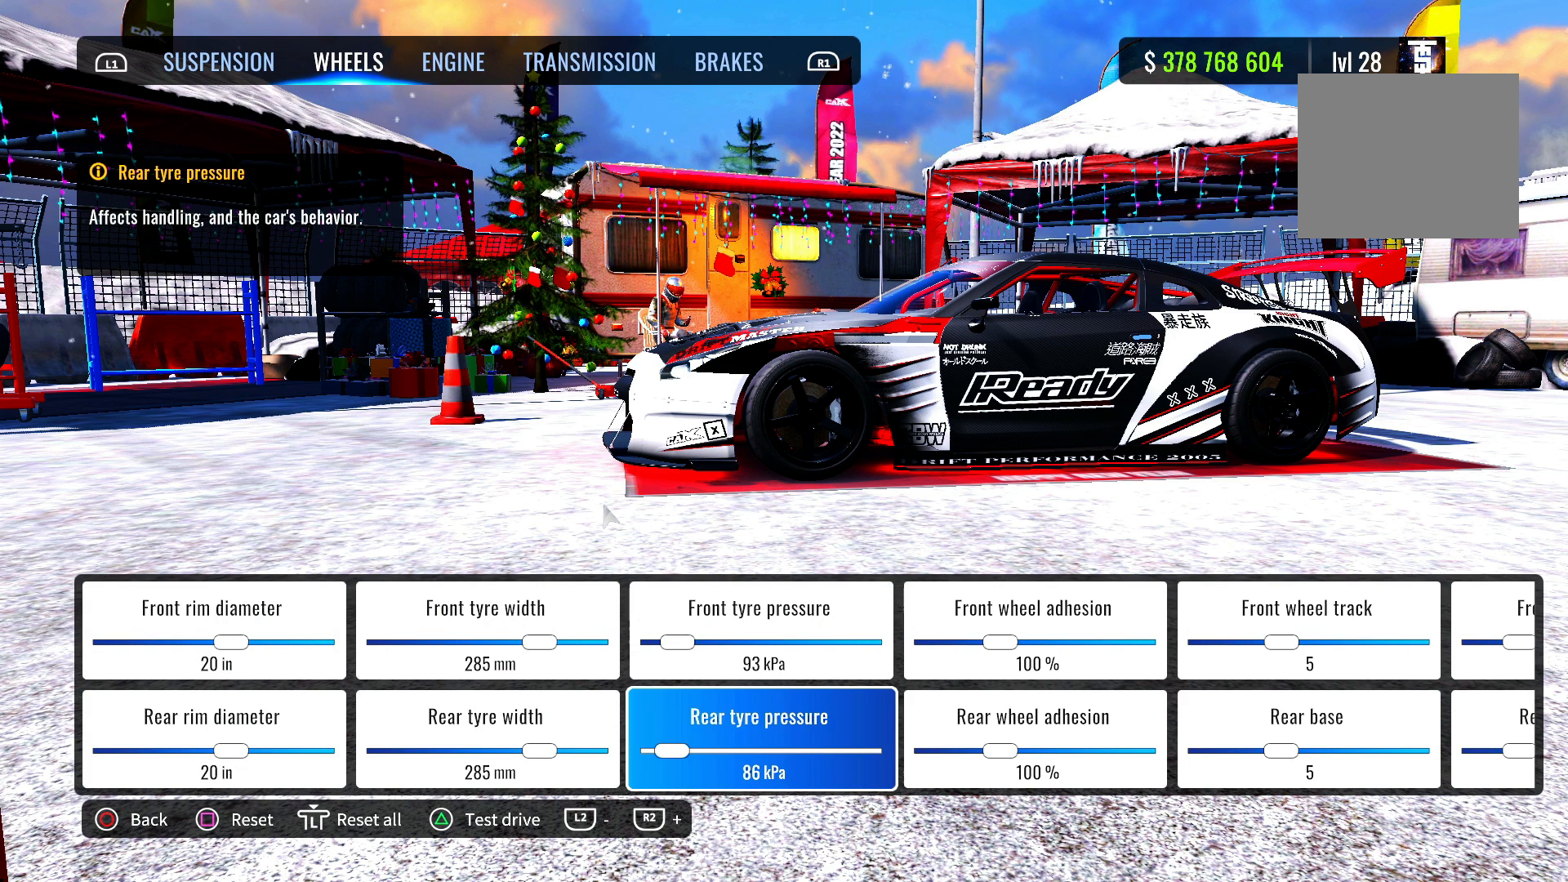
{"buttons": [], "left_stick": "center", "right_stick": "center", "events": [[300, "DPAD_RIGHT", "down"], [400, "DPAD_RIGHT", "up"]]}
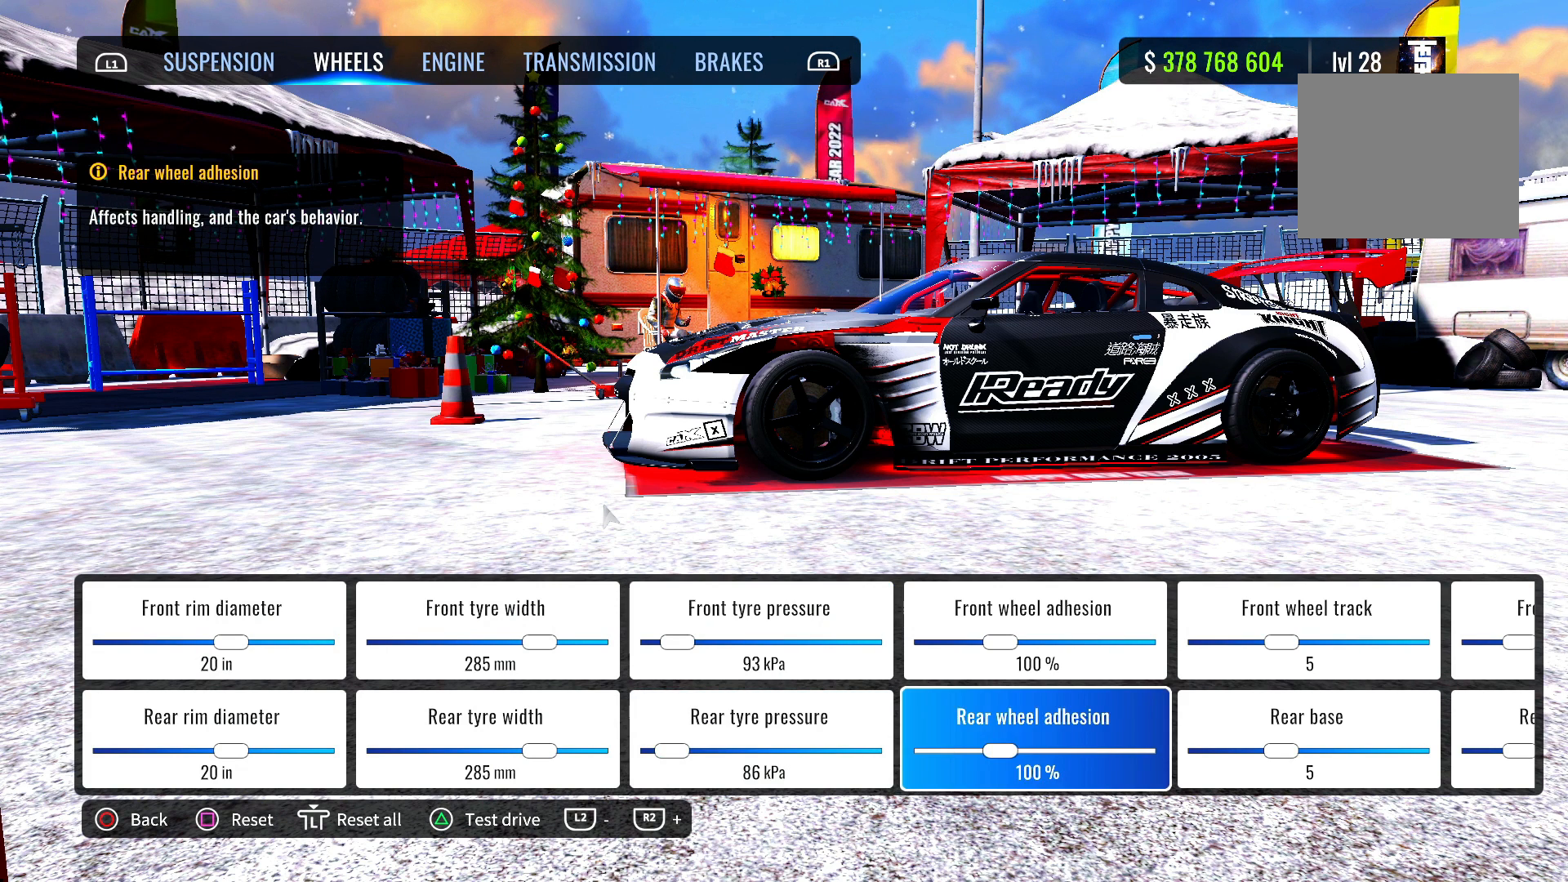
{"buttons": [], "left_stick": "center", "right_stick": "center", "events": [[50, "DPAD_UP", "down"], [183, "DPAD_UP", "up"]]}
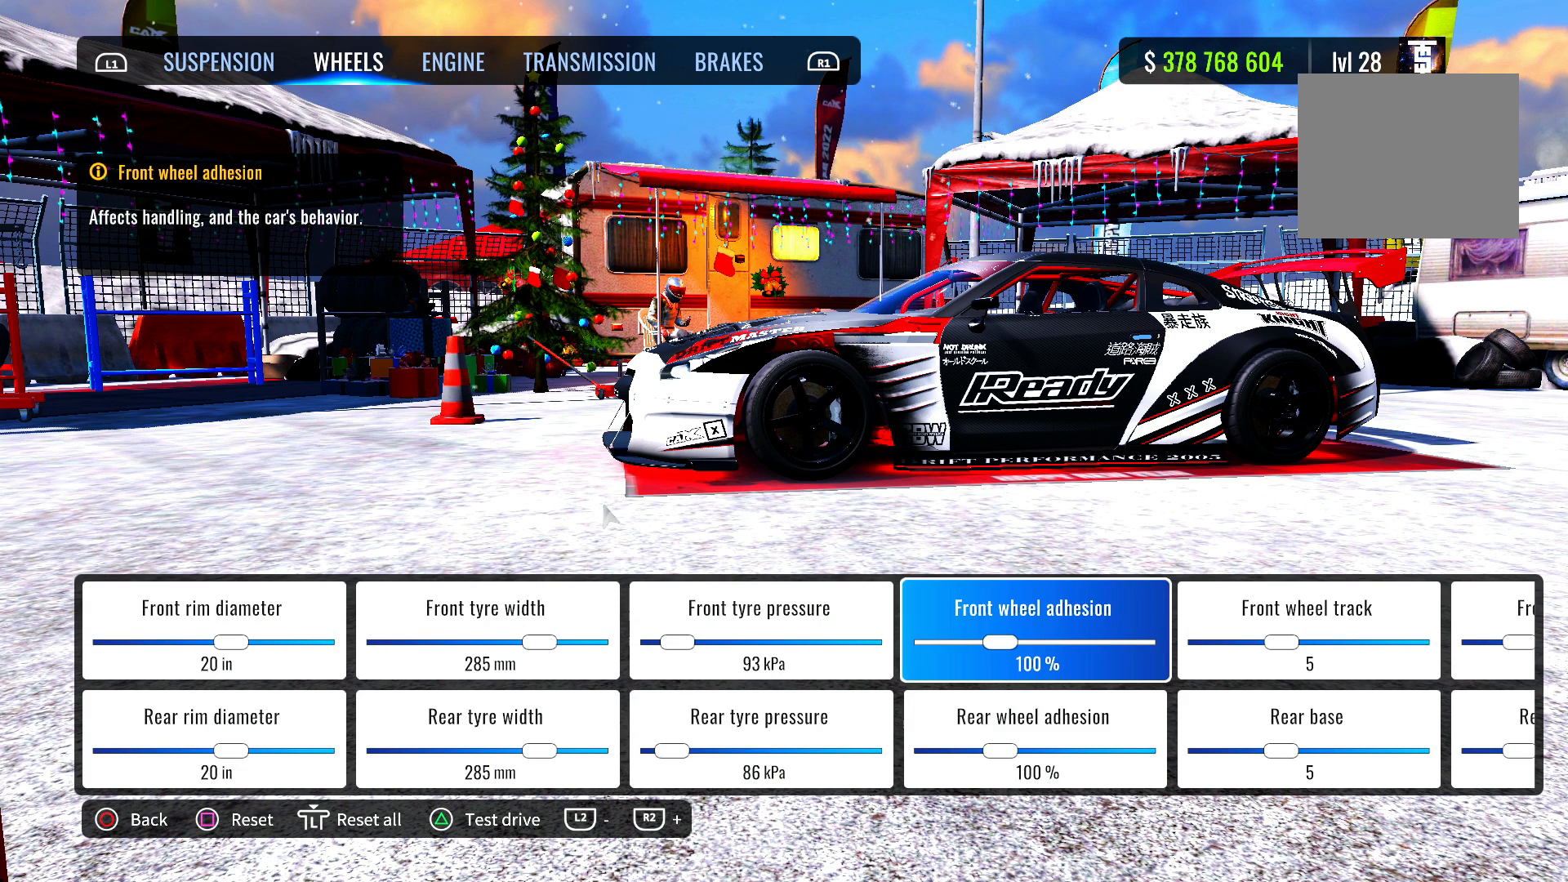
{"buttons": [], "left_stick": "center", "right_stick": "center", "events": []}
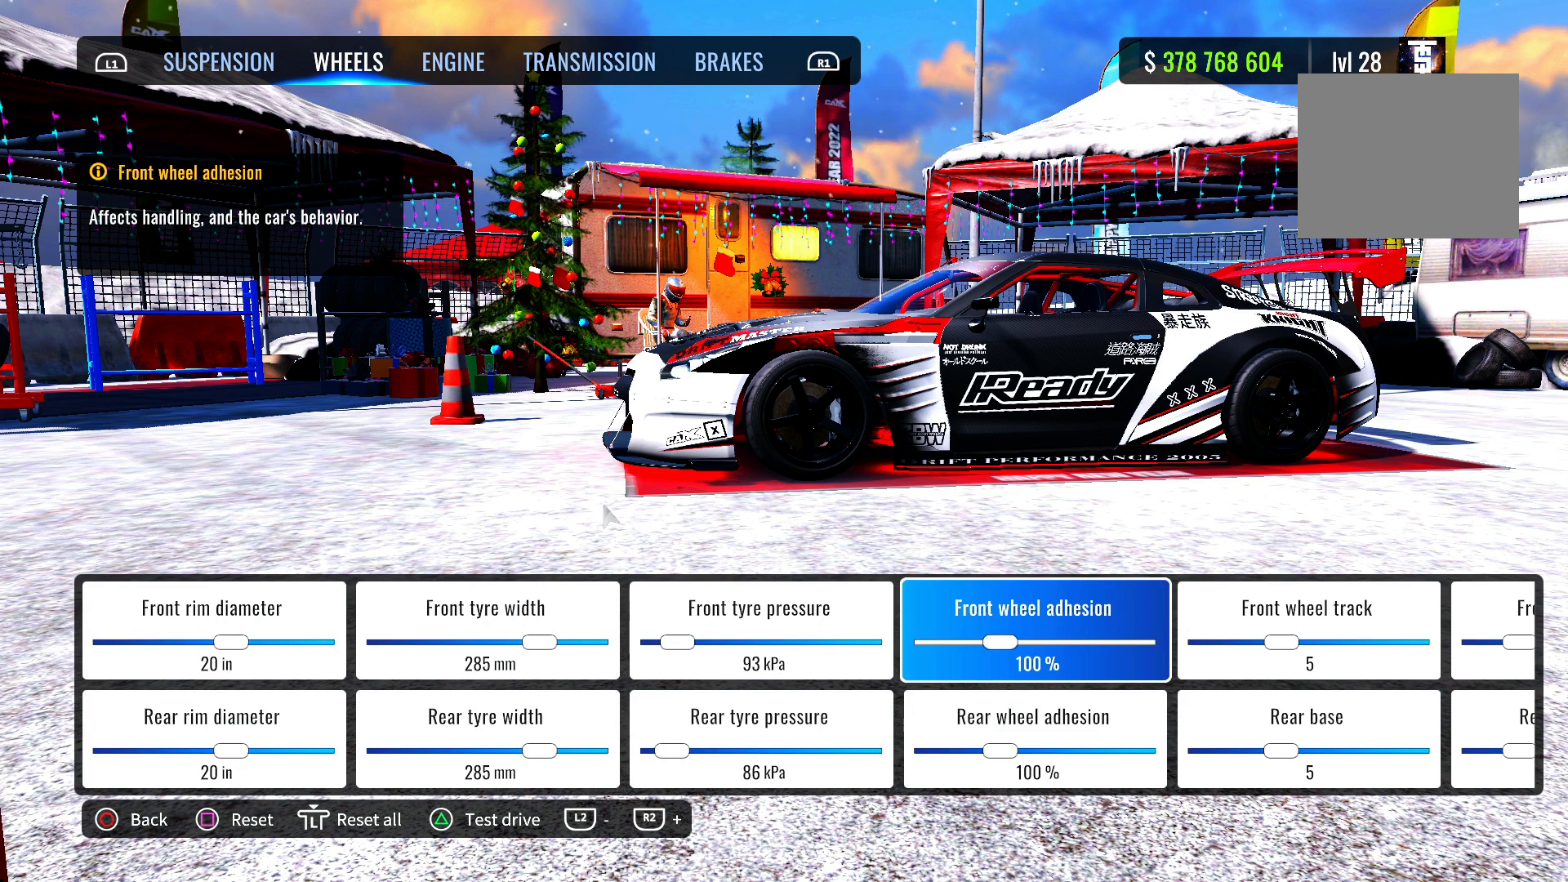
{"buttons": [], "left_stick": "center", "right_stick": "center", "events": []}
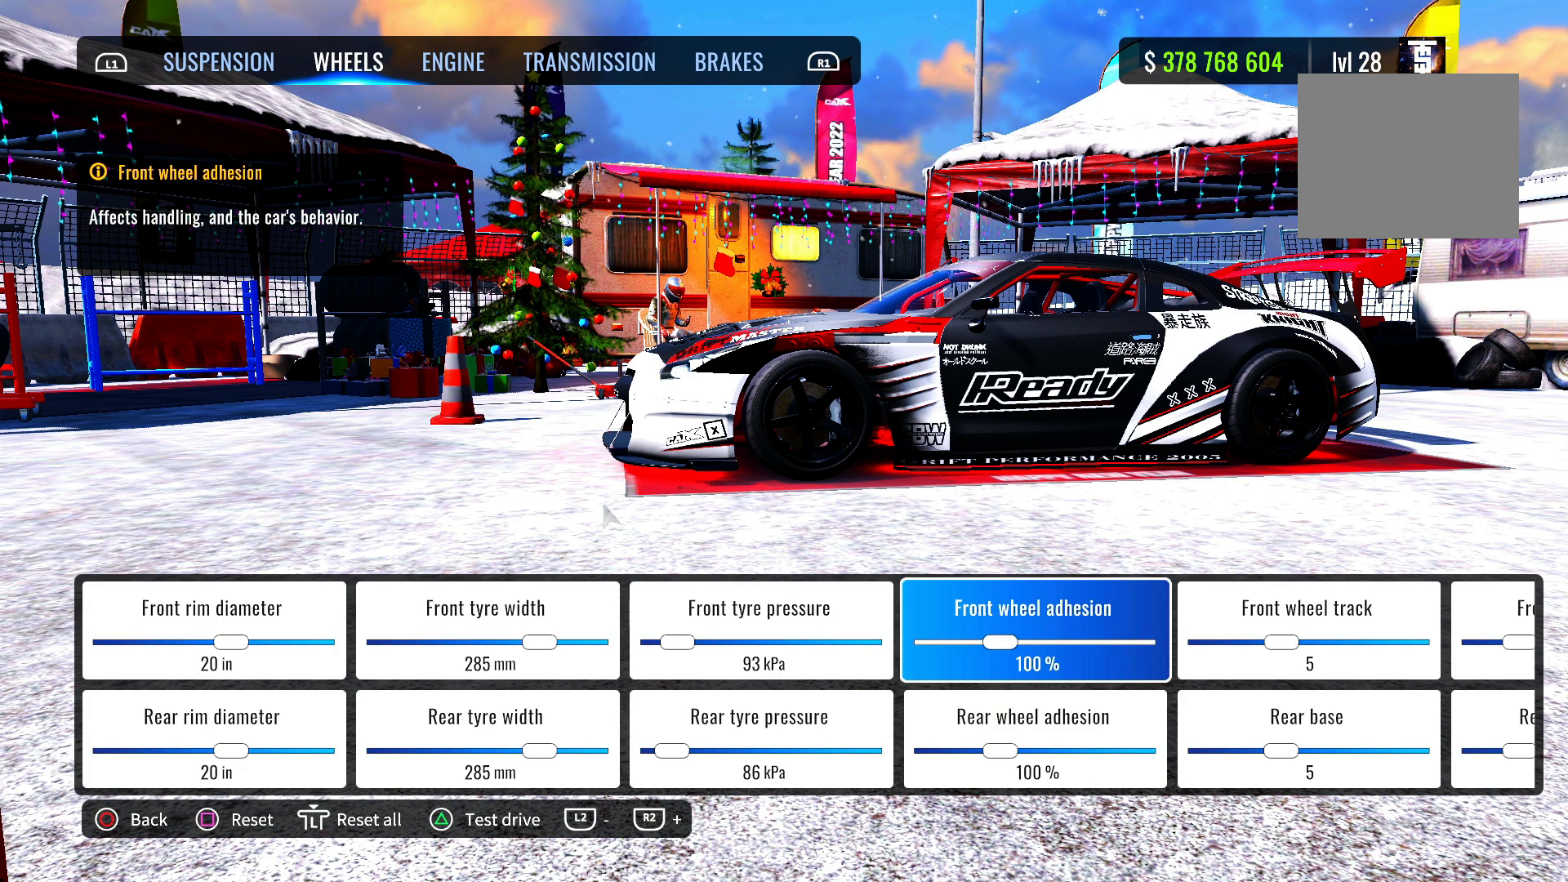
{"buttons": [], "left_stick": "center", "right_stick": "center", "events": []}
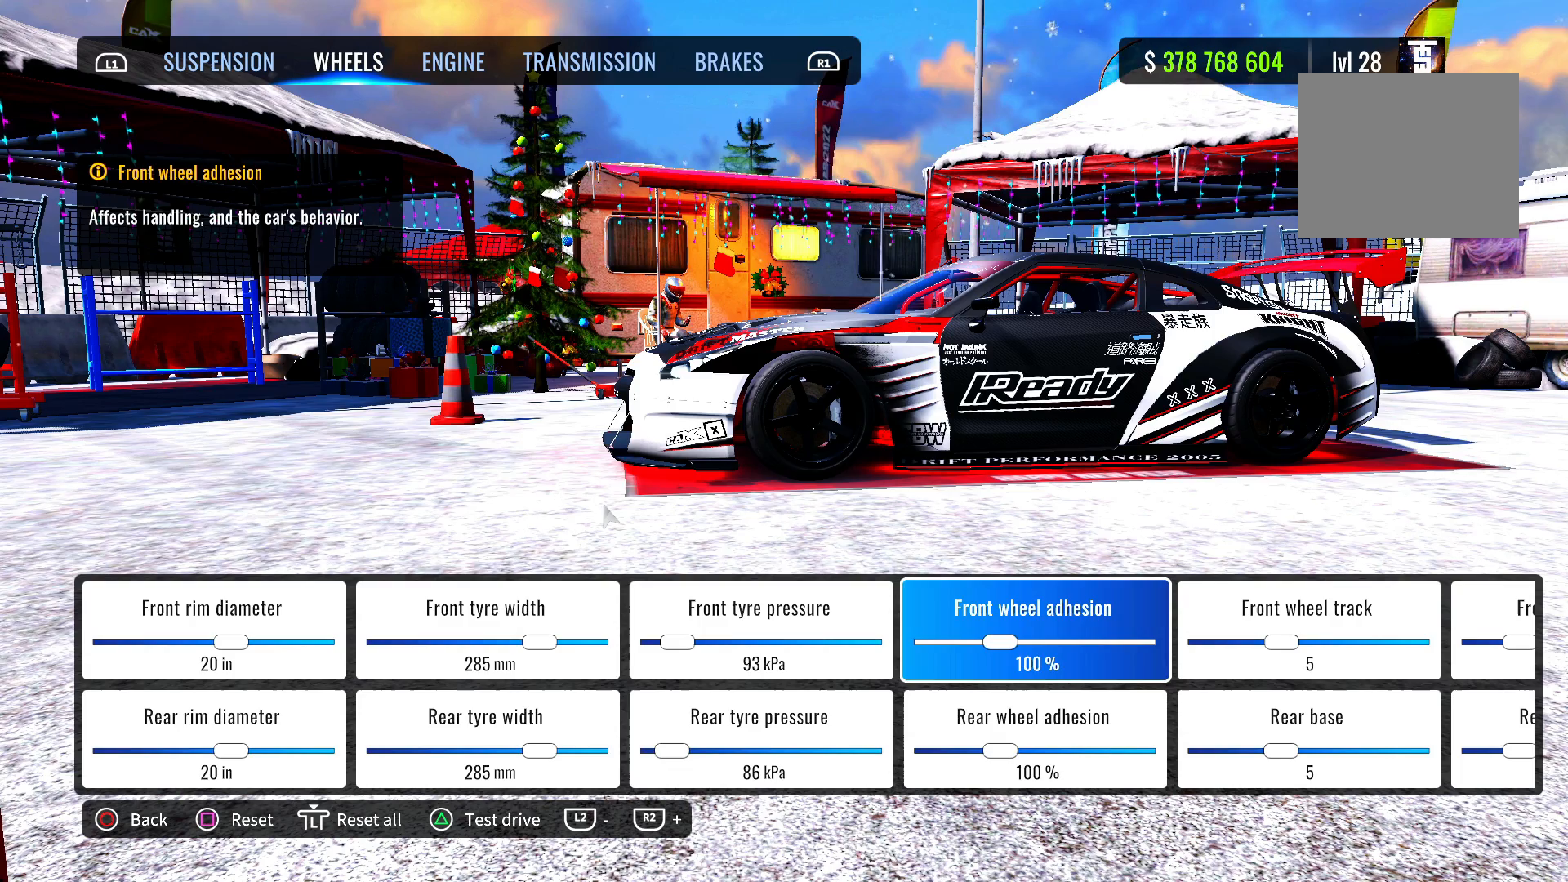
{"buttons": [], "left_stick": "center", "right_stick": "center", "events": []}
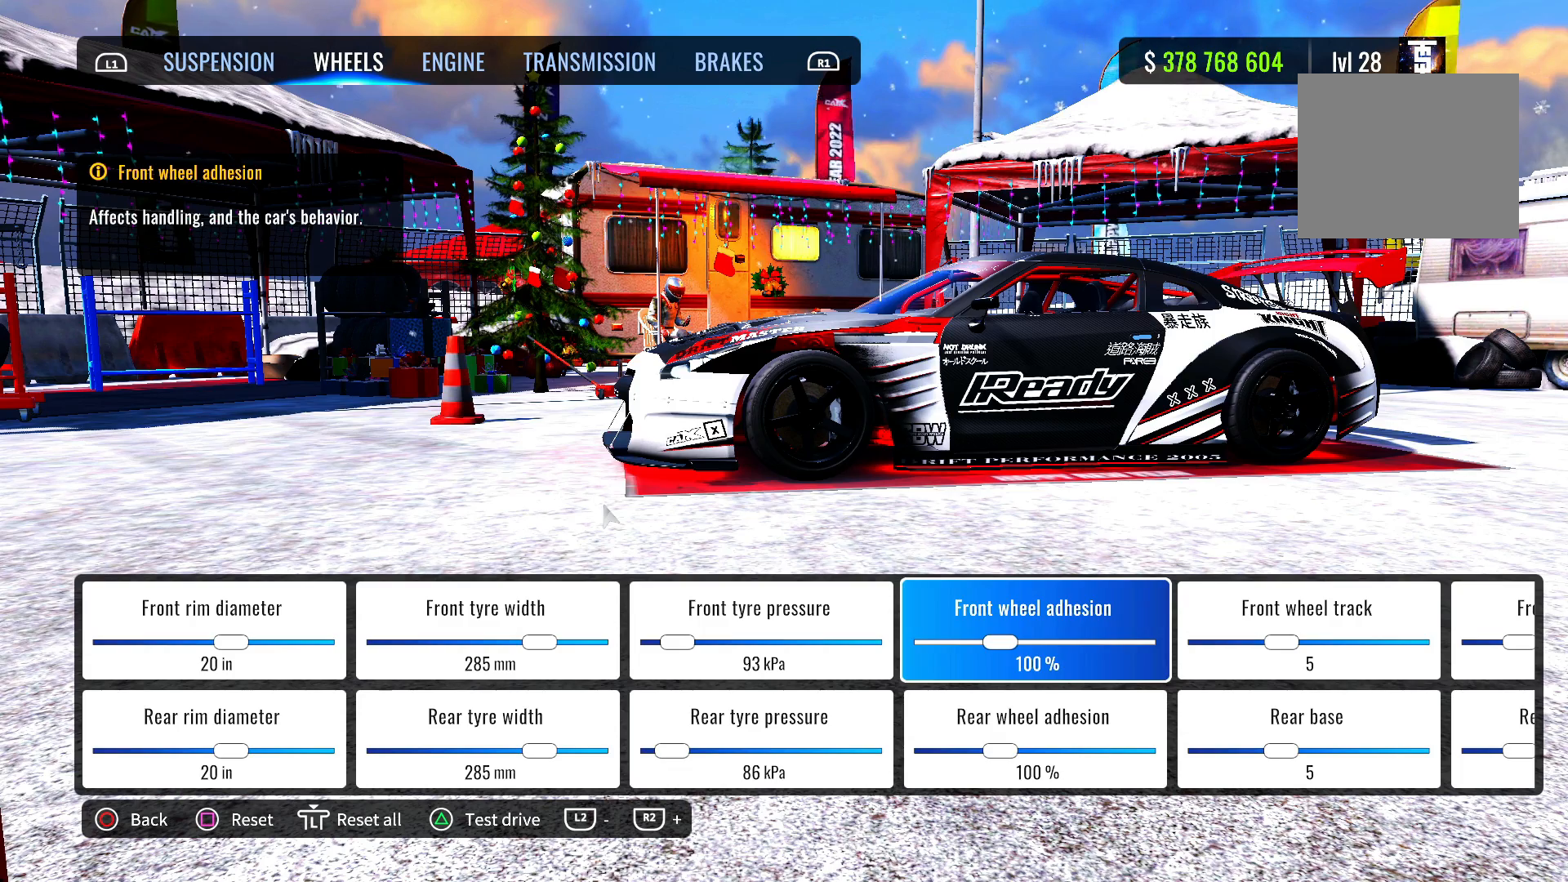
{"buttons": [], "left_stick": "center", "right_stick": "center", "events": []}
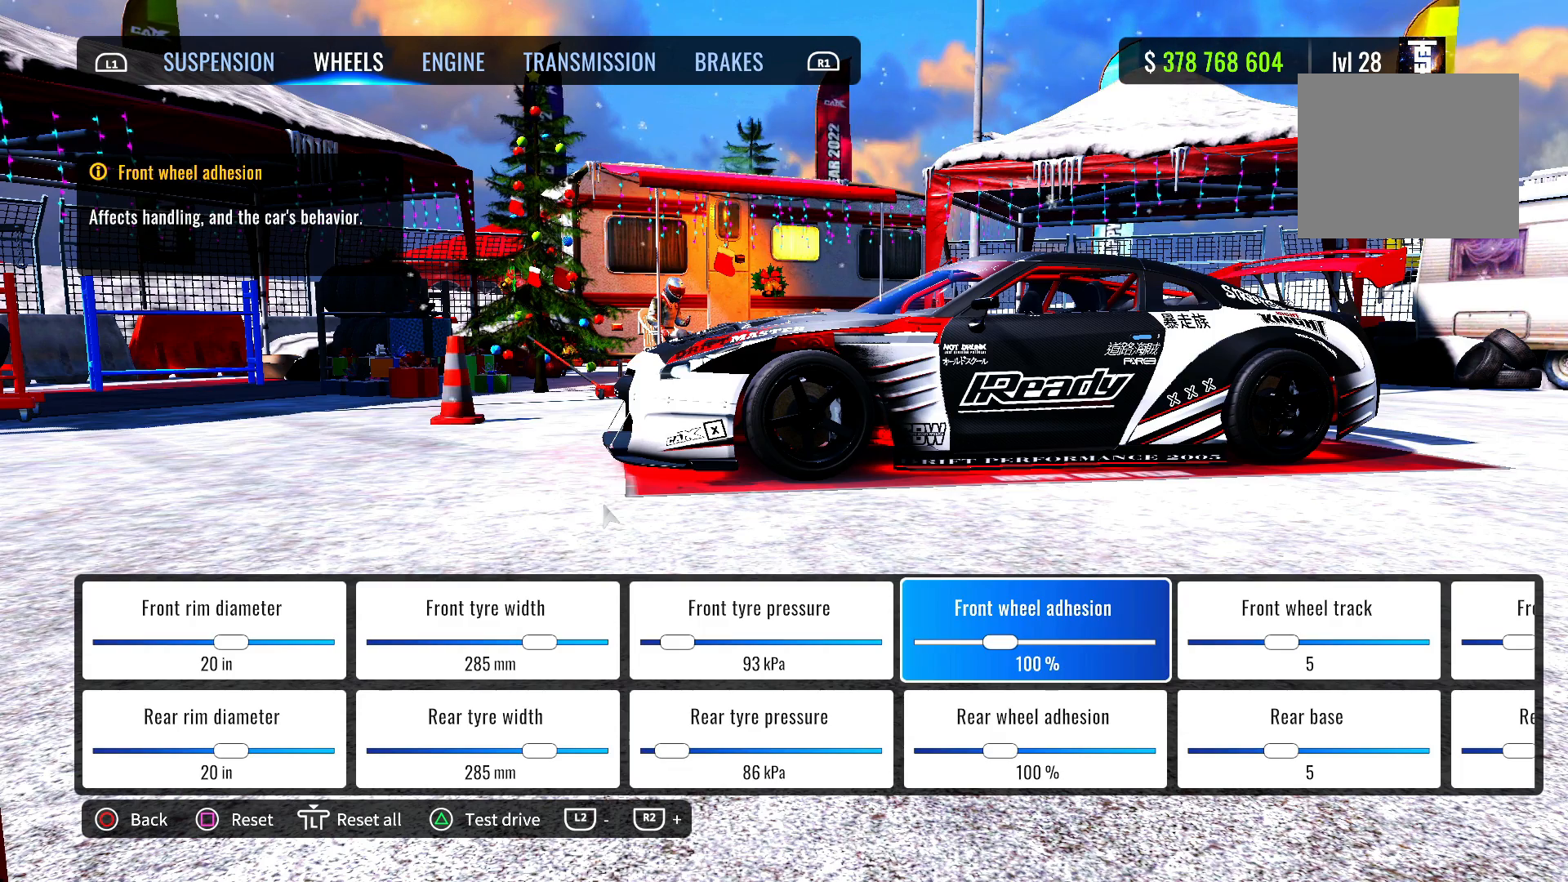
{"buttons": [], "left_stick": "center", "right_stick": "center", "events": []}
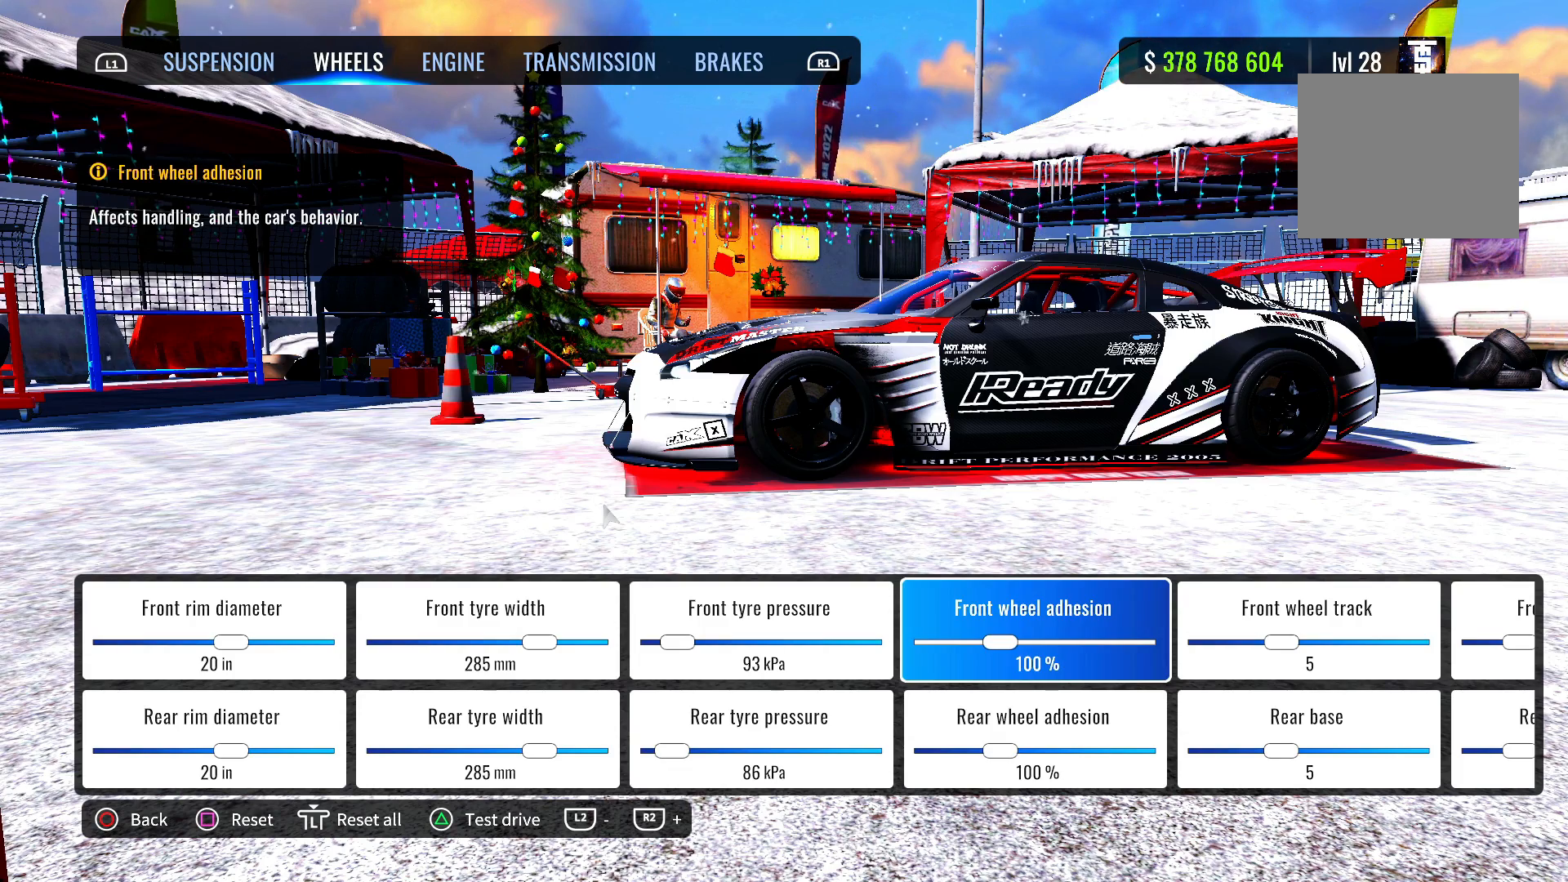
{"buttons": [], "left_stick": "center", "right_stick": "center", "events": [[333, "DPAD_RIGHT", "down"], [483, "DPAD_RIGHT", "up"]]}
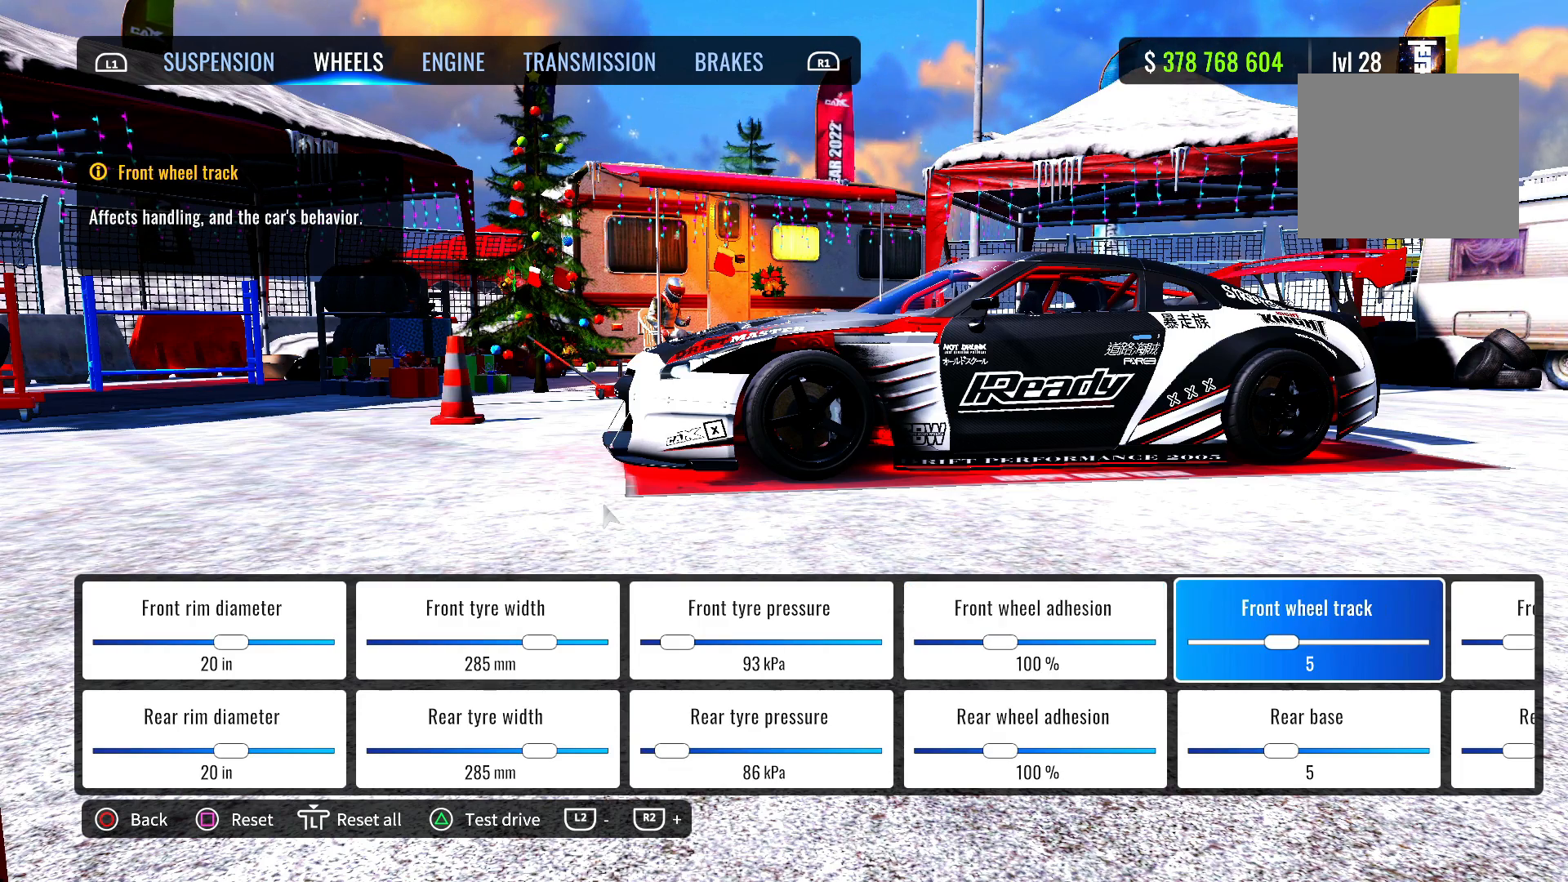
{"buttons": [], "left_stick": "center", "right_stick": "center", "events": []}
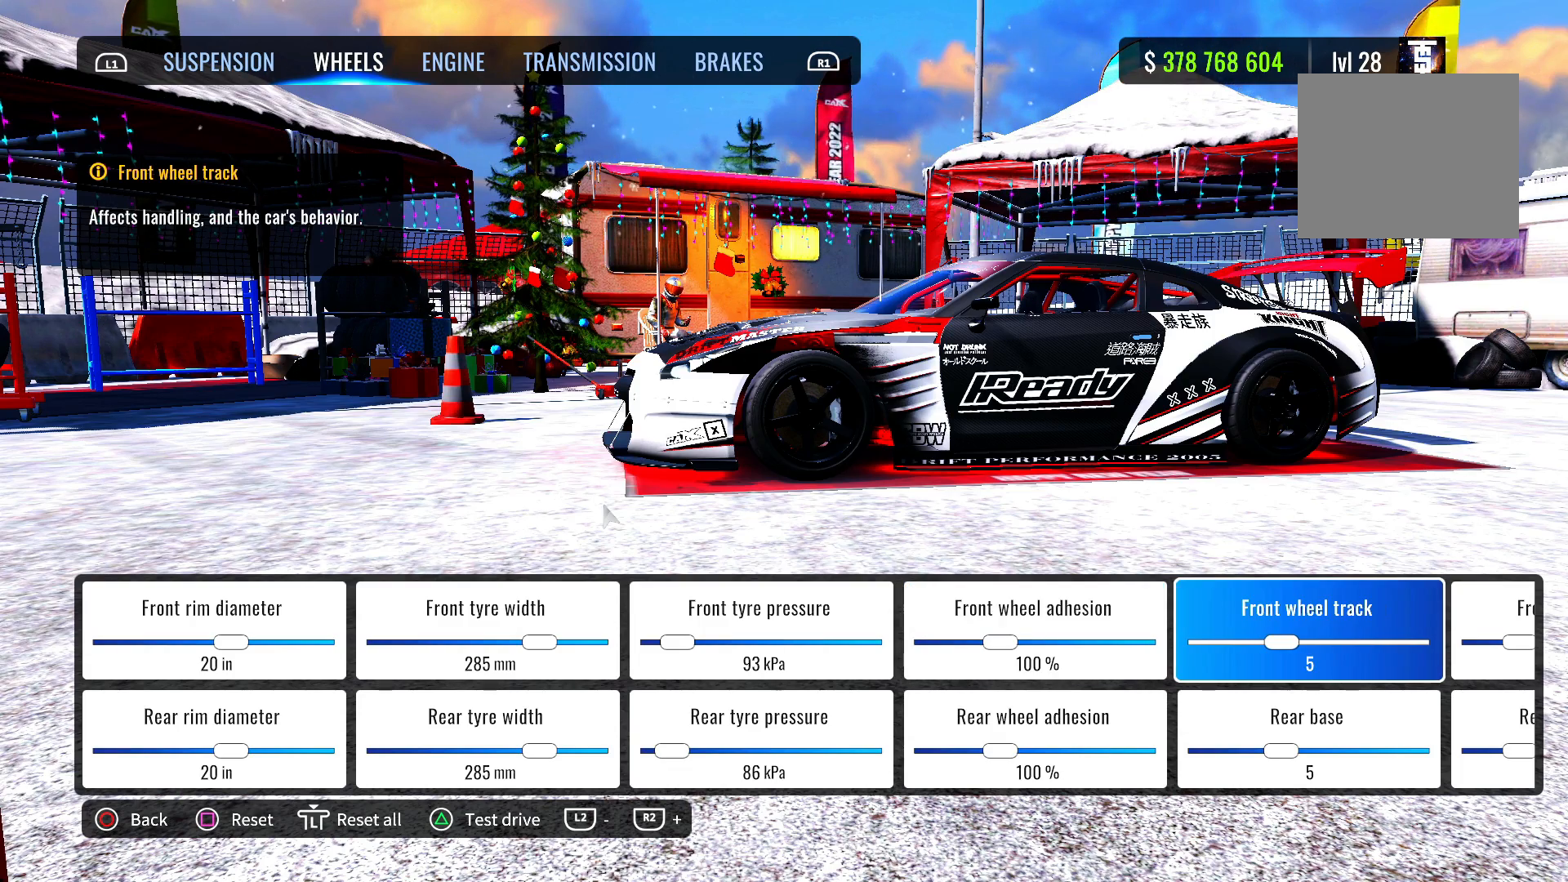
{"buttons": [], "left_stick": "center", "right_stick": "center", "events": []}
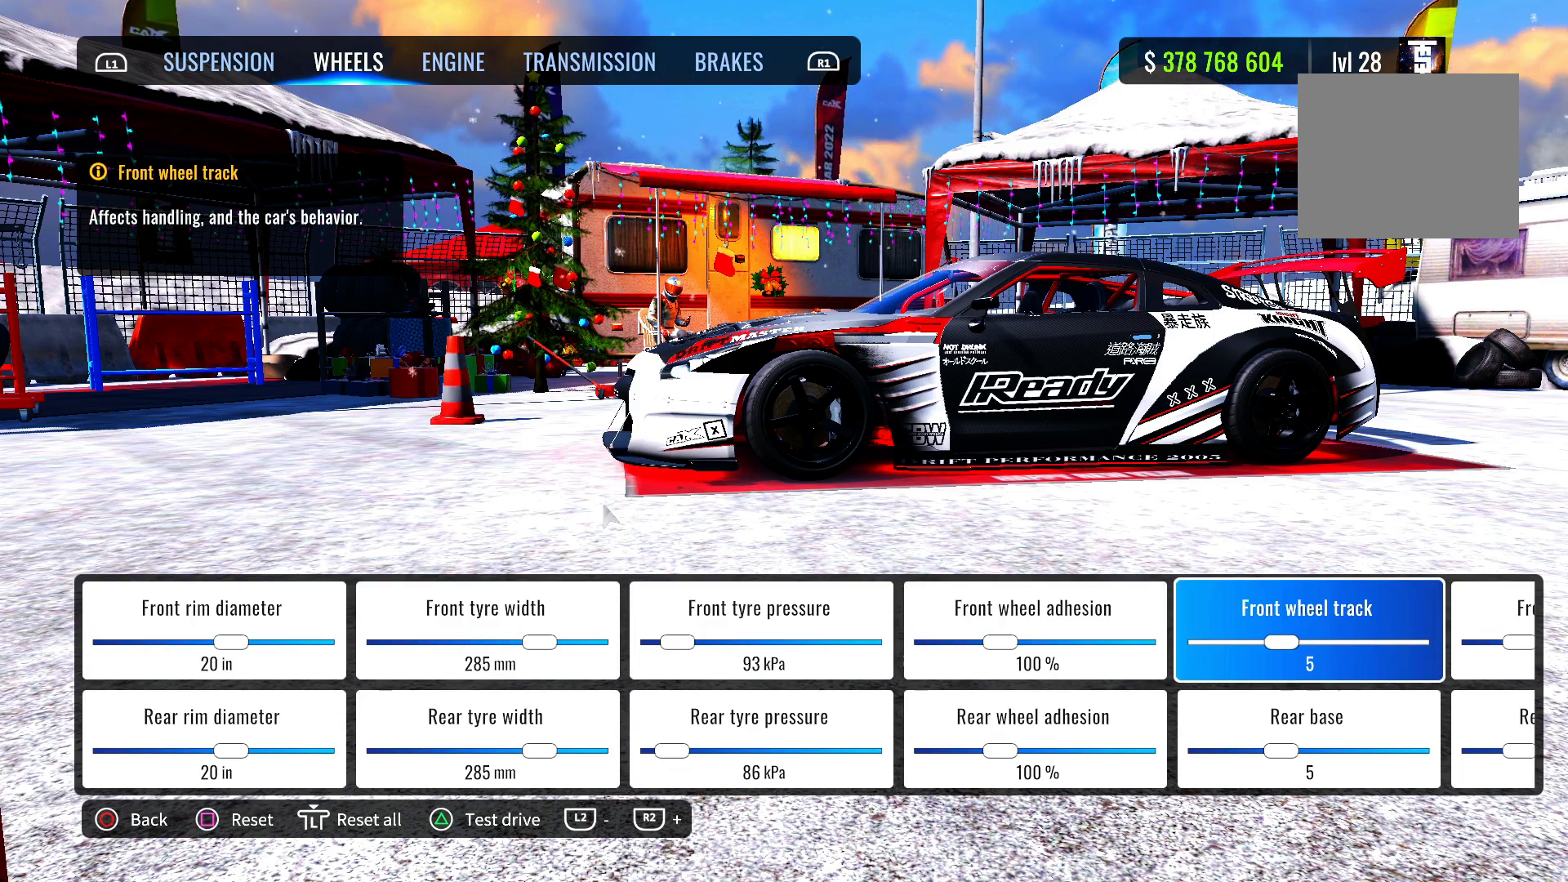
{"buttons": [], "left_stick": "center", "right_stick": "right", "events": [[450, "right_stick", "right"]]}
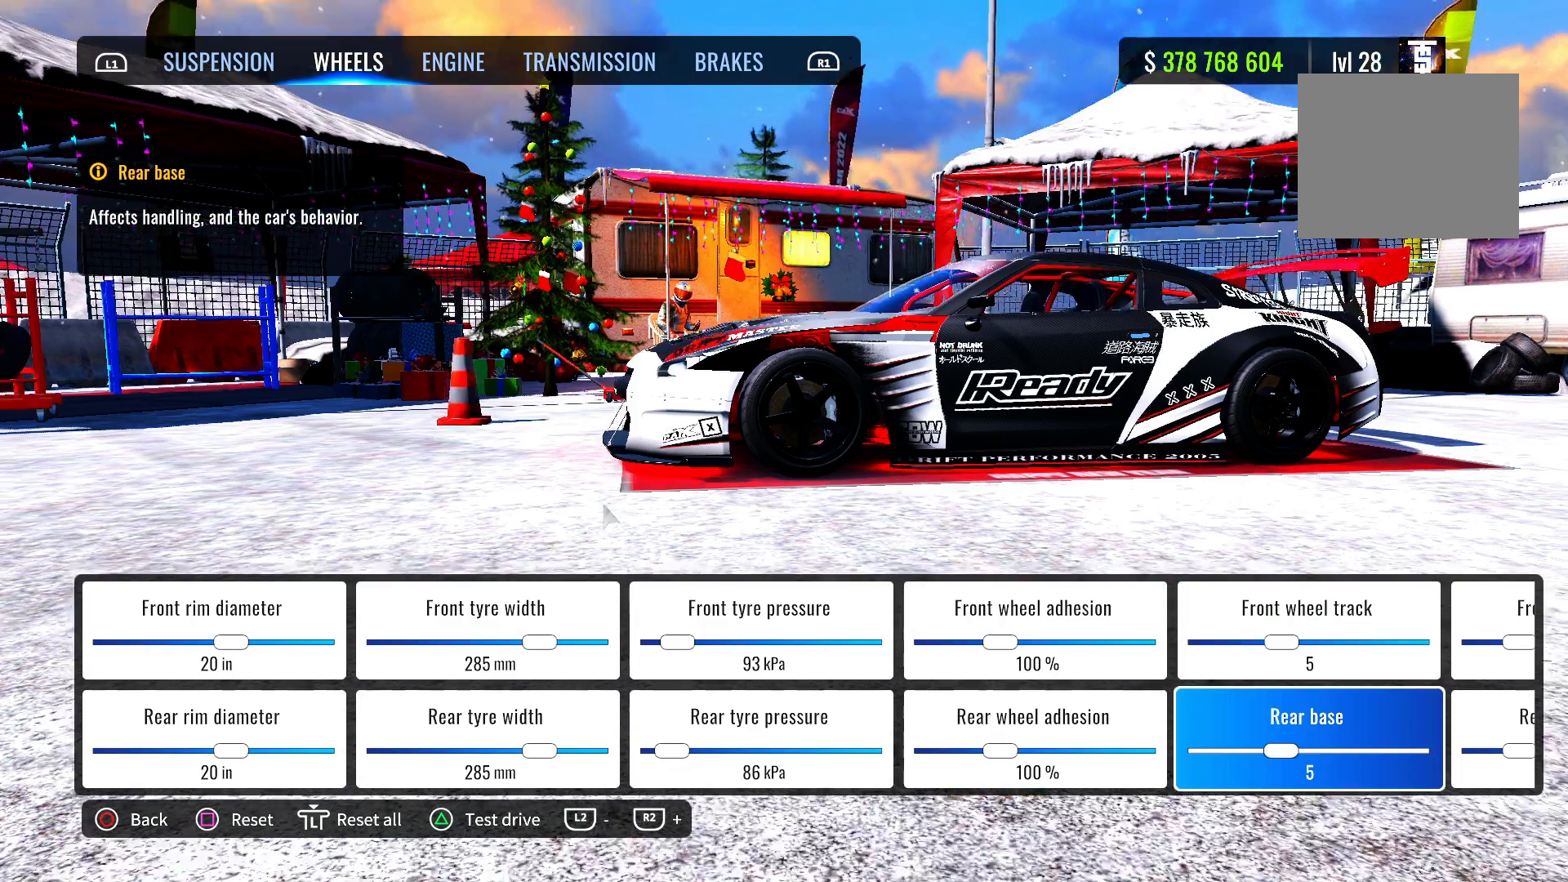
{"buttons": [], "left_stick": "center", "right_stick": "right", "events": [[233, "right_stick", "left"], [250, "DPAD_RIGHT", "down"], [400, "DPAD_RIGHT", "up"], [450, "right_stick", "right"]]}
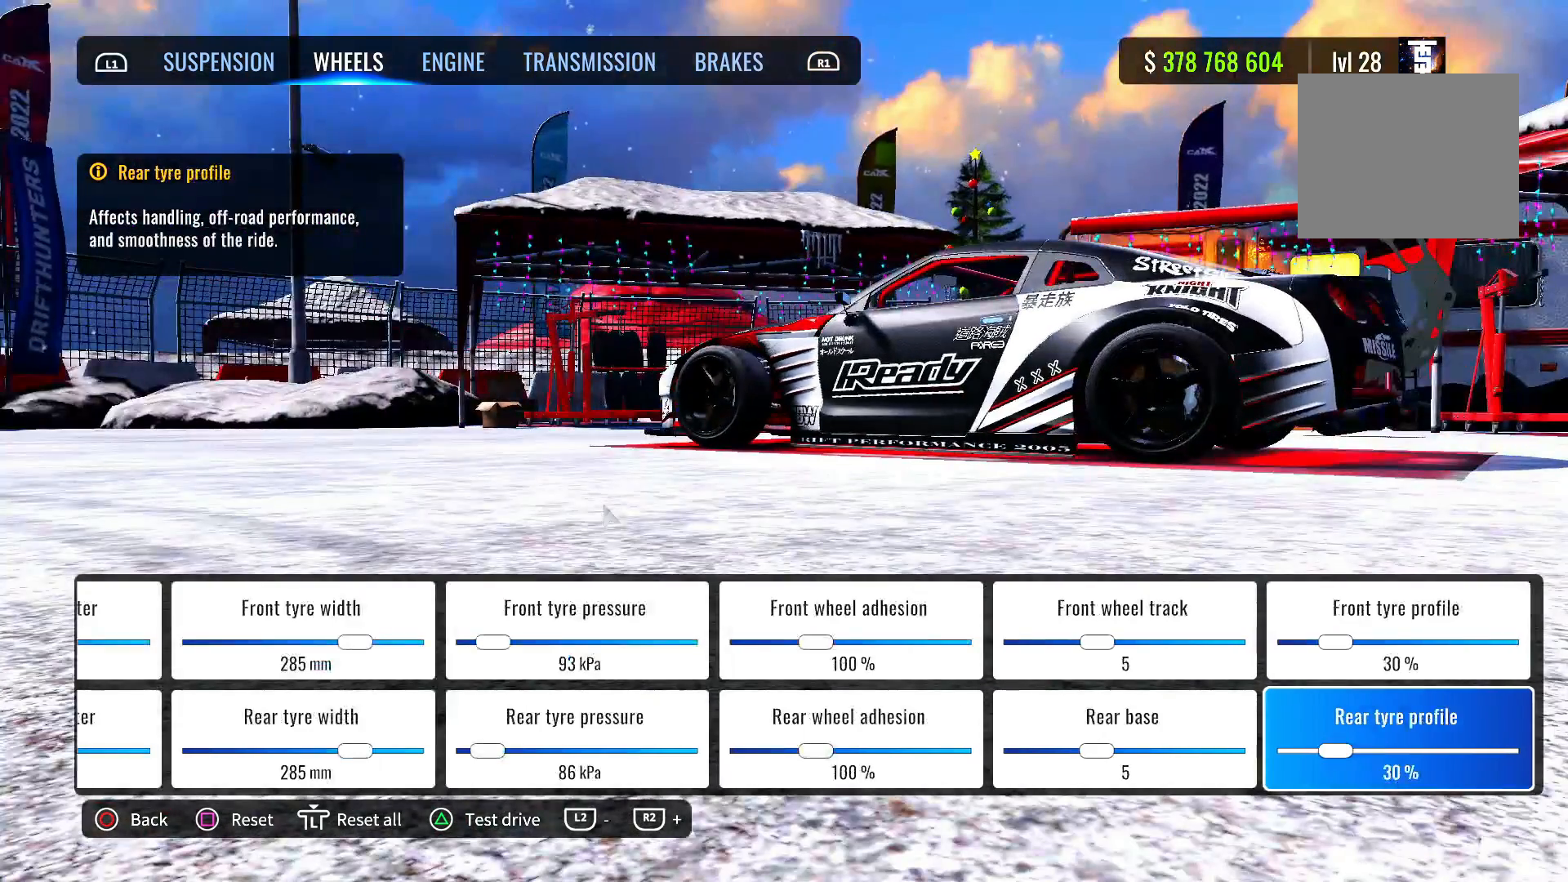
{"buttons": [], "left_stick": "center", "right_stick": "center", "events": [[33, "DPAD_UP", "down"], [150, "DPAD_UP", "up"], [450, "right_stick", "center"]]}
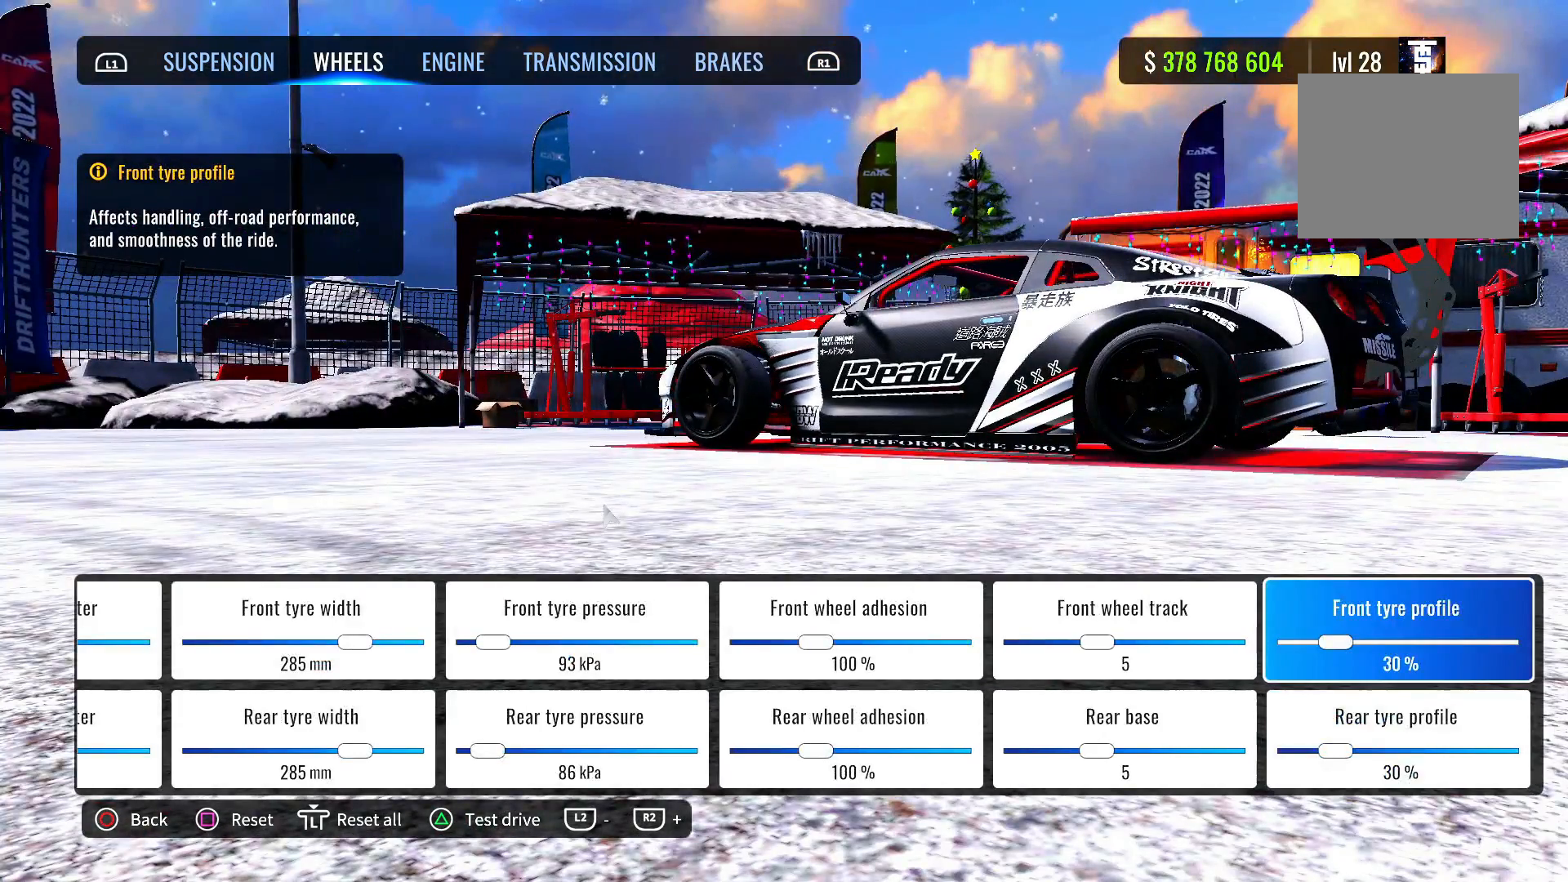
{"buttons": [], "left_stick": "center", "right_stick": "center", "events": []}
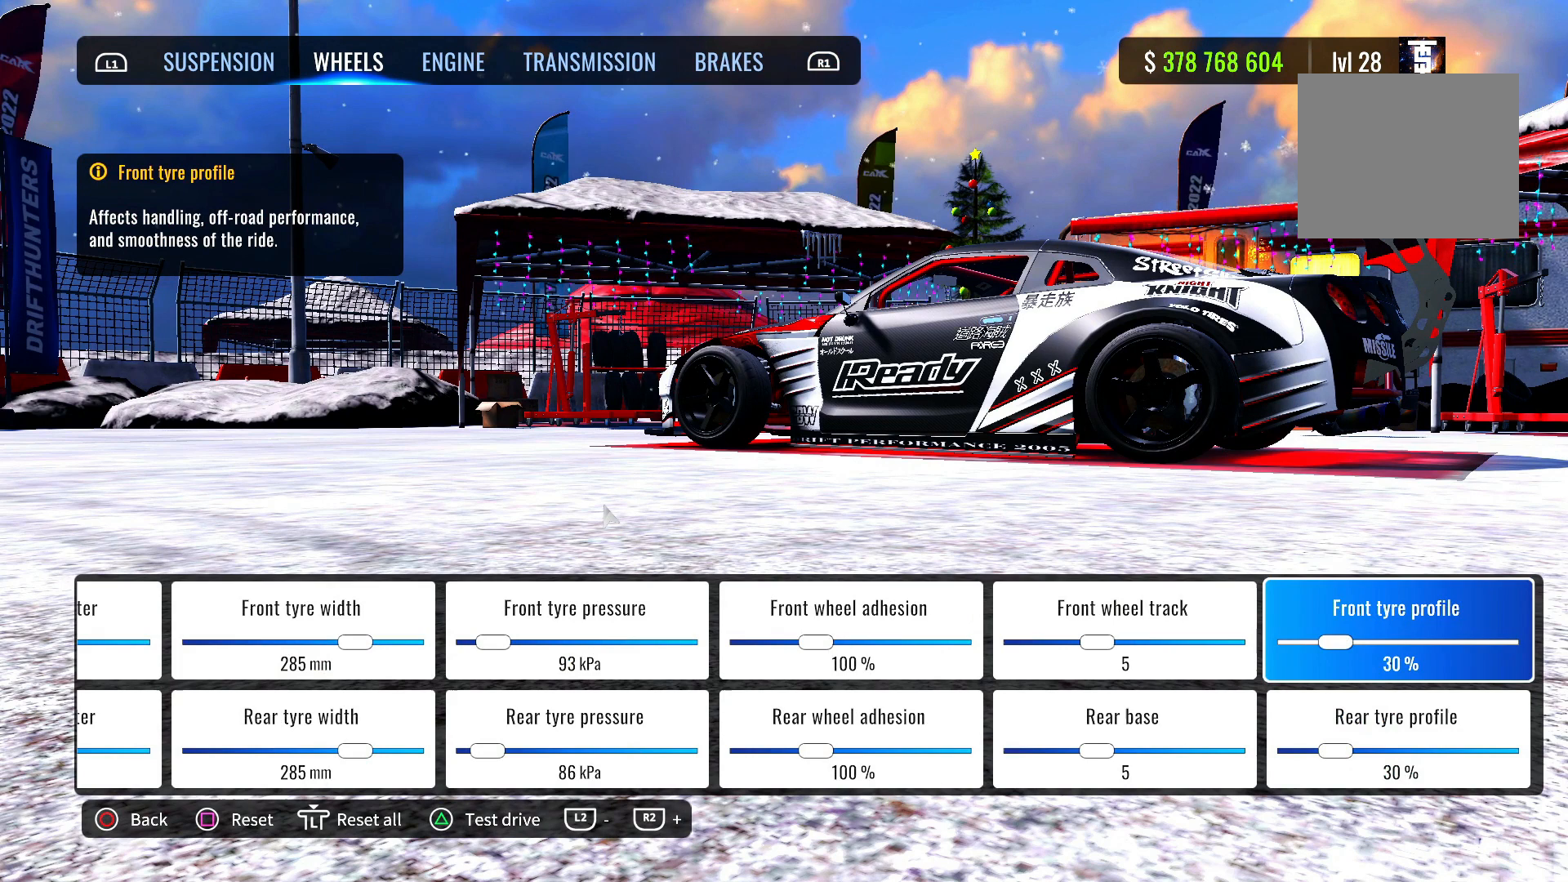
{"buttons": [], "left_stick": "center", "right_stick": "center", "events": []}
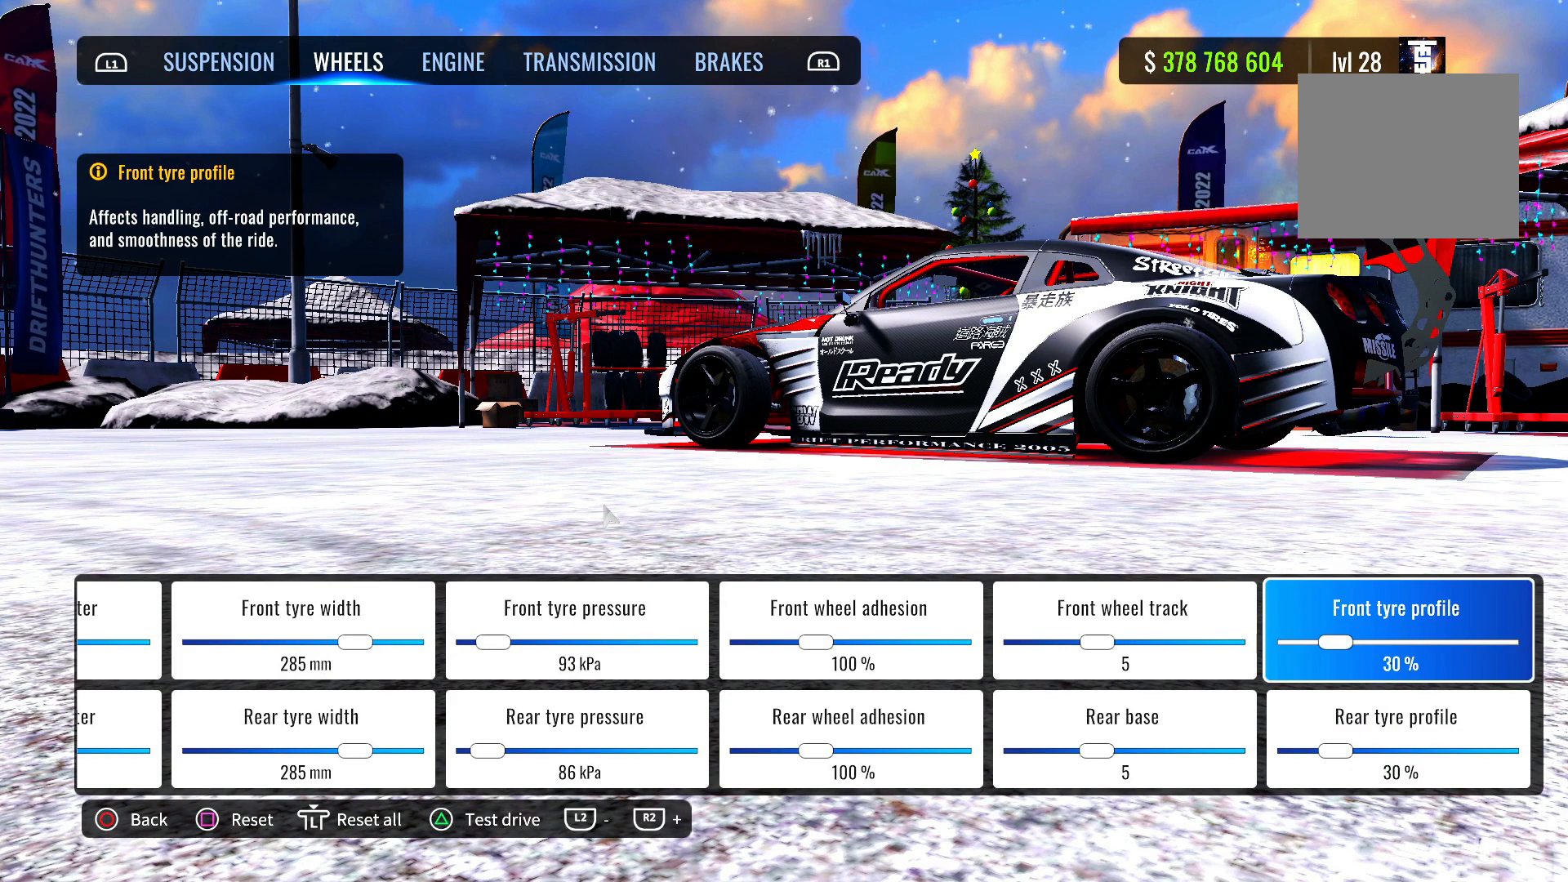
{"buttons": [], "left_stick": "center", "right_stick": "center", "events": []}
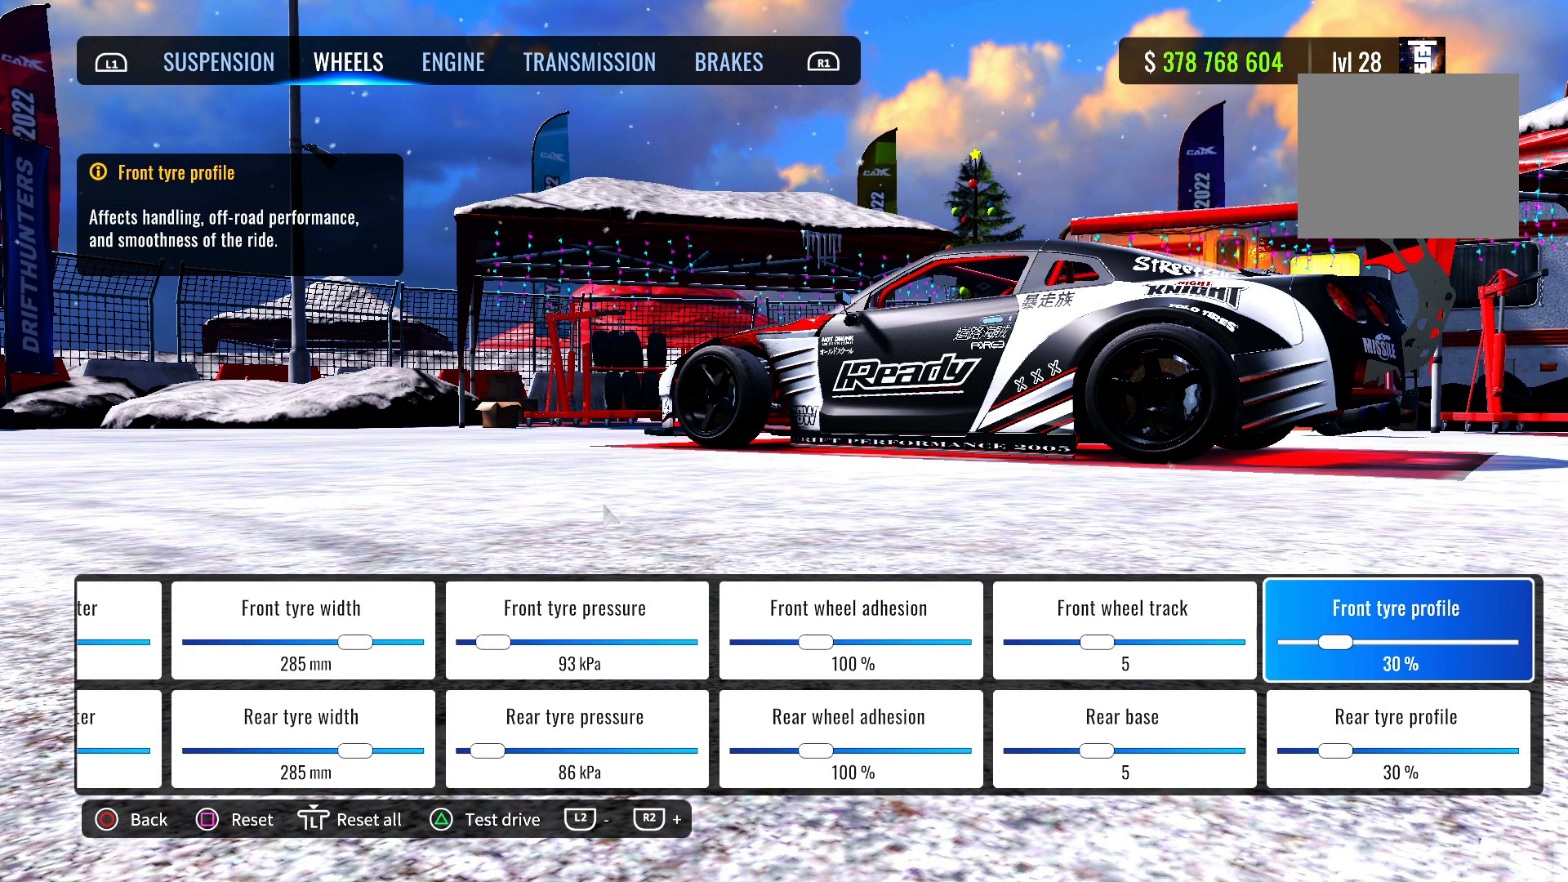
{"buttons": [], "left_stick": "center", "right_stick": "center", "events": []}
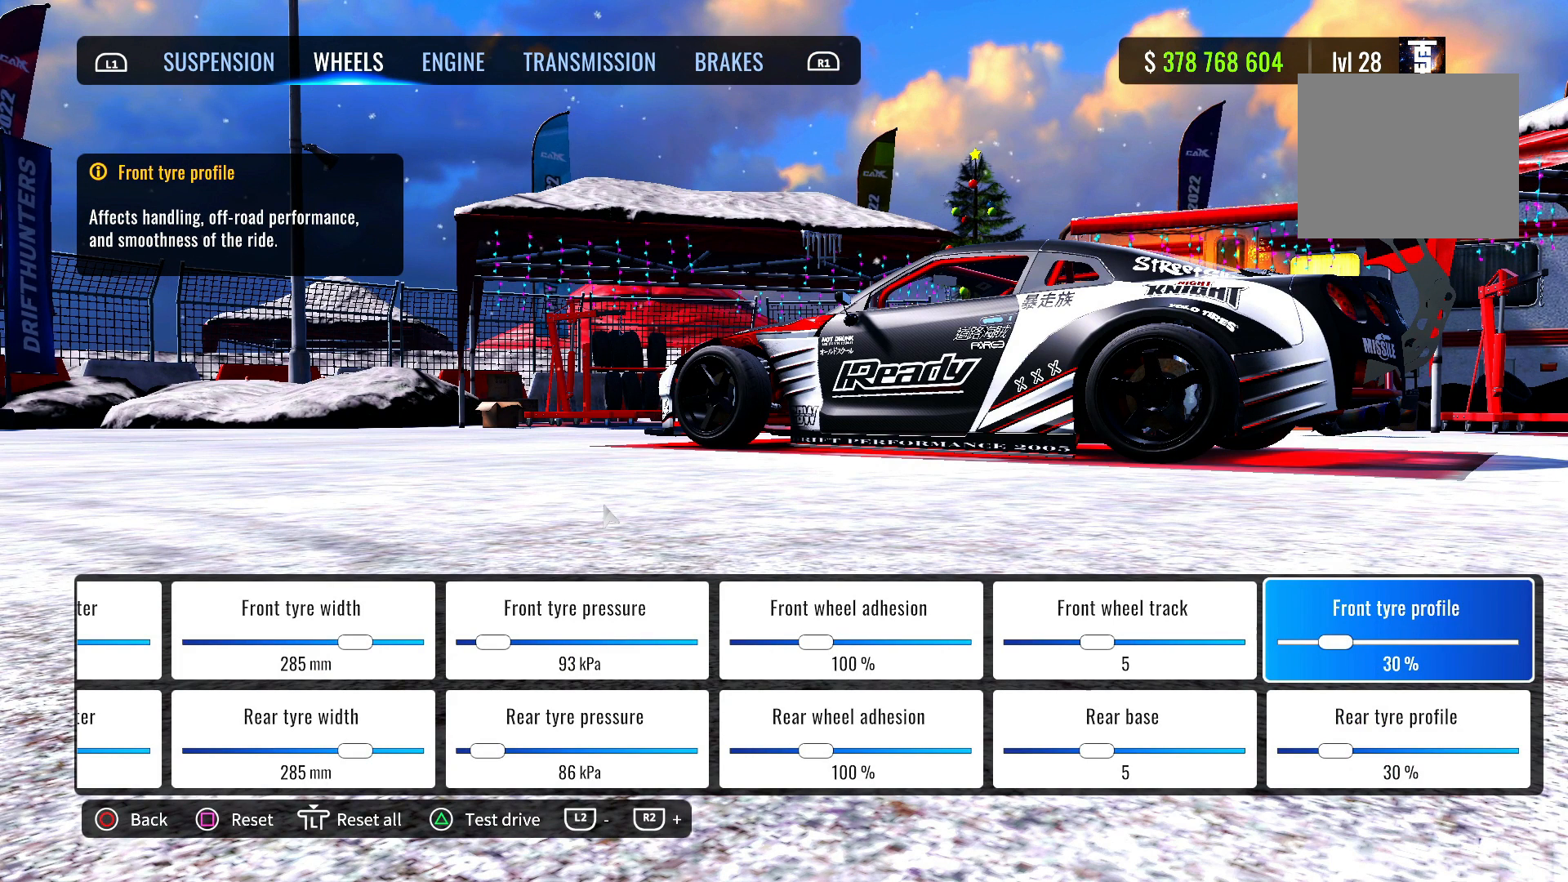
{"buttons": [], "left_stick": "center", "right_stick": "center", "events": []}
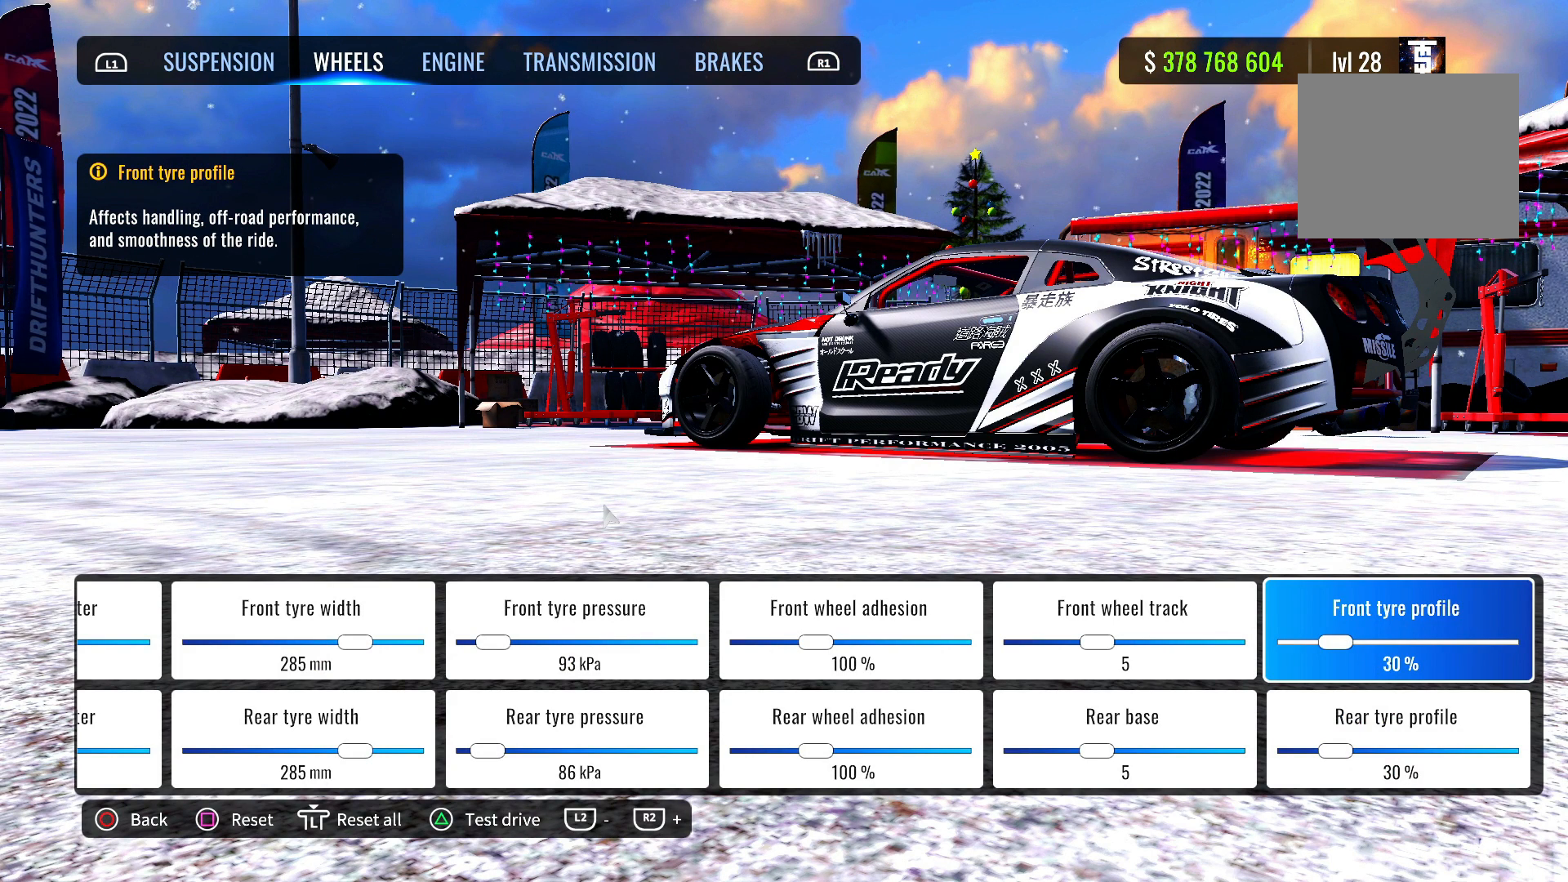
{"buttons": [], "left_stick": "center", "right_stick": "center", "events": []}
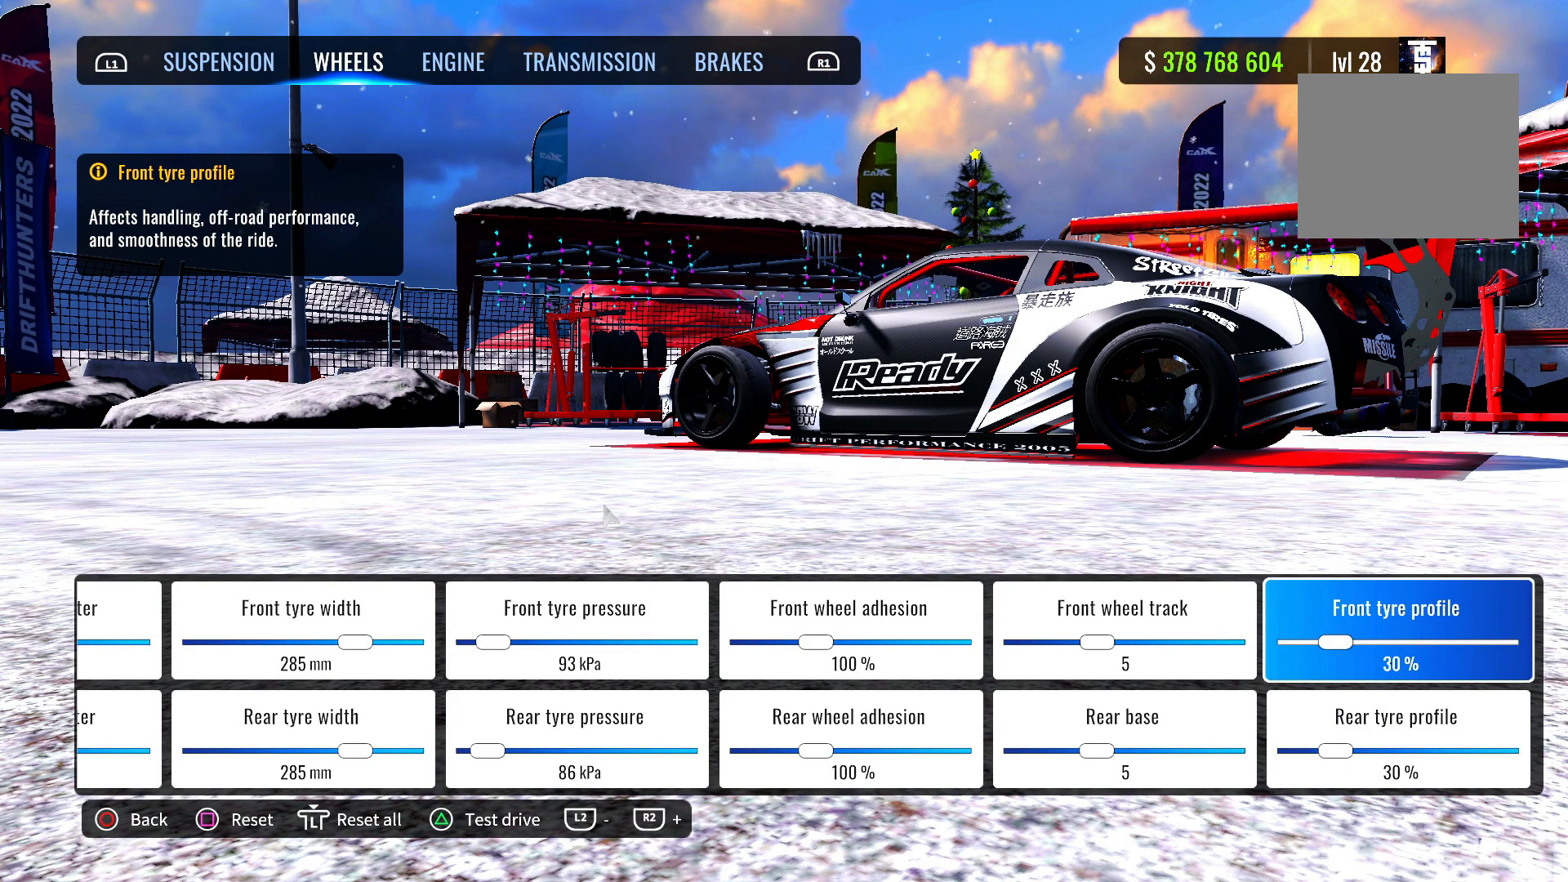
{"buttons": [], "left_stick": "center", "right_stick": "center", "events": []}
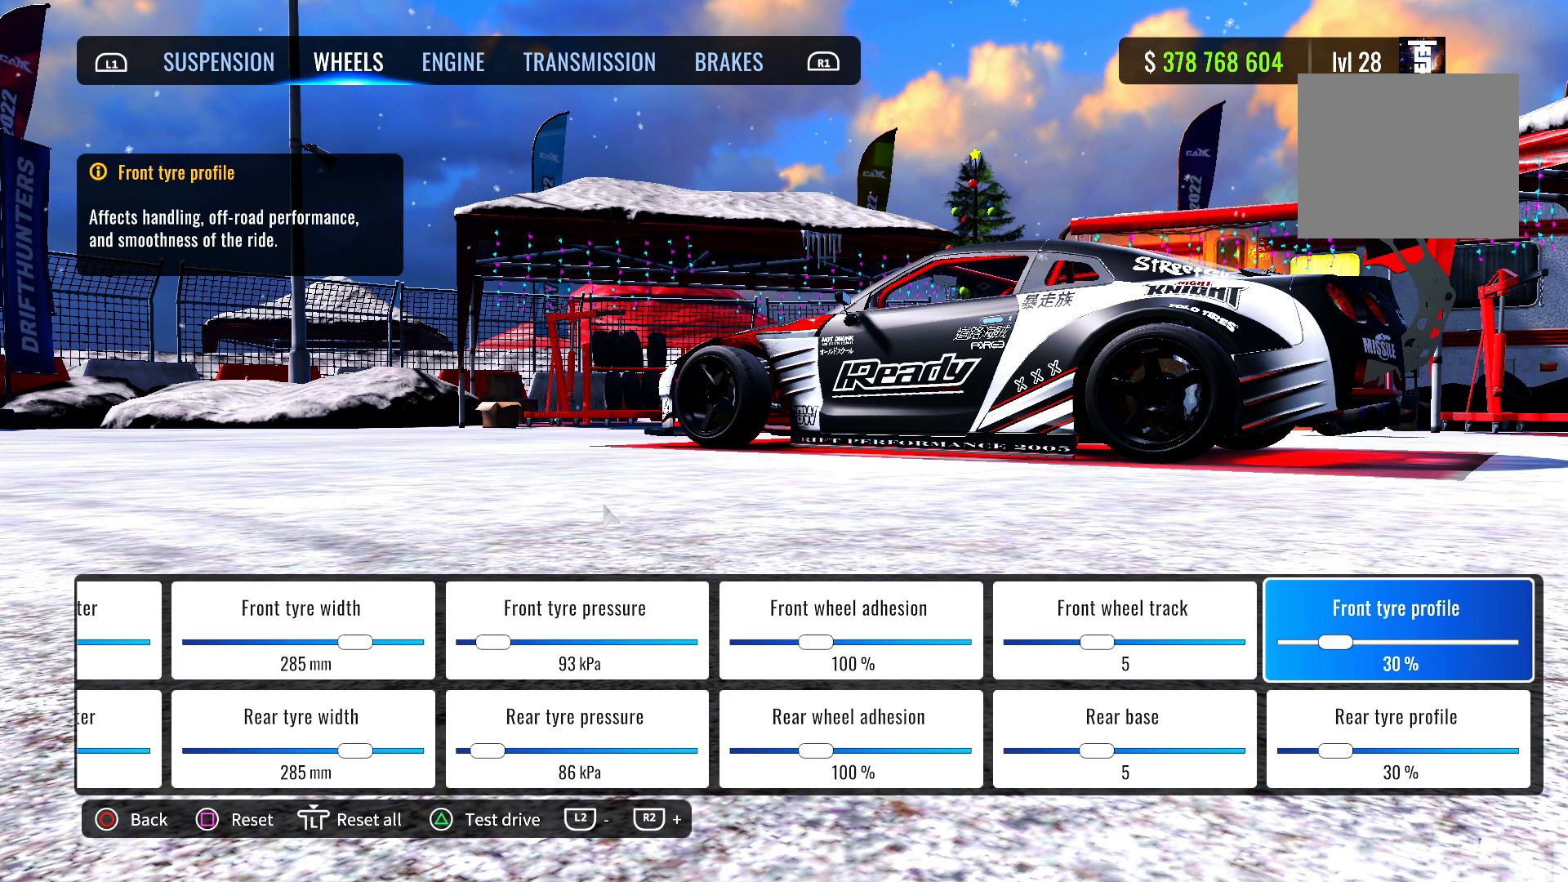
{"buttons": [], "left_stick": "center", "right_stick": "center", "events": []}
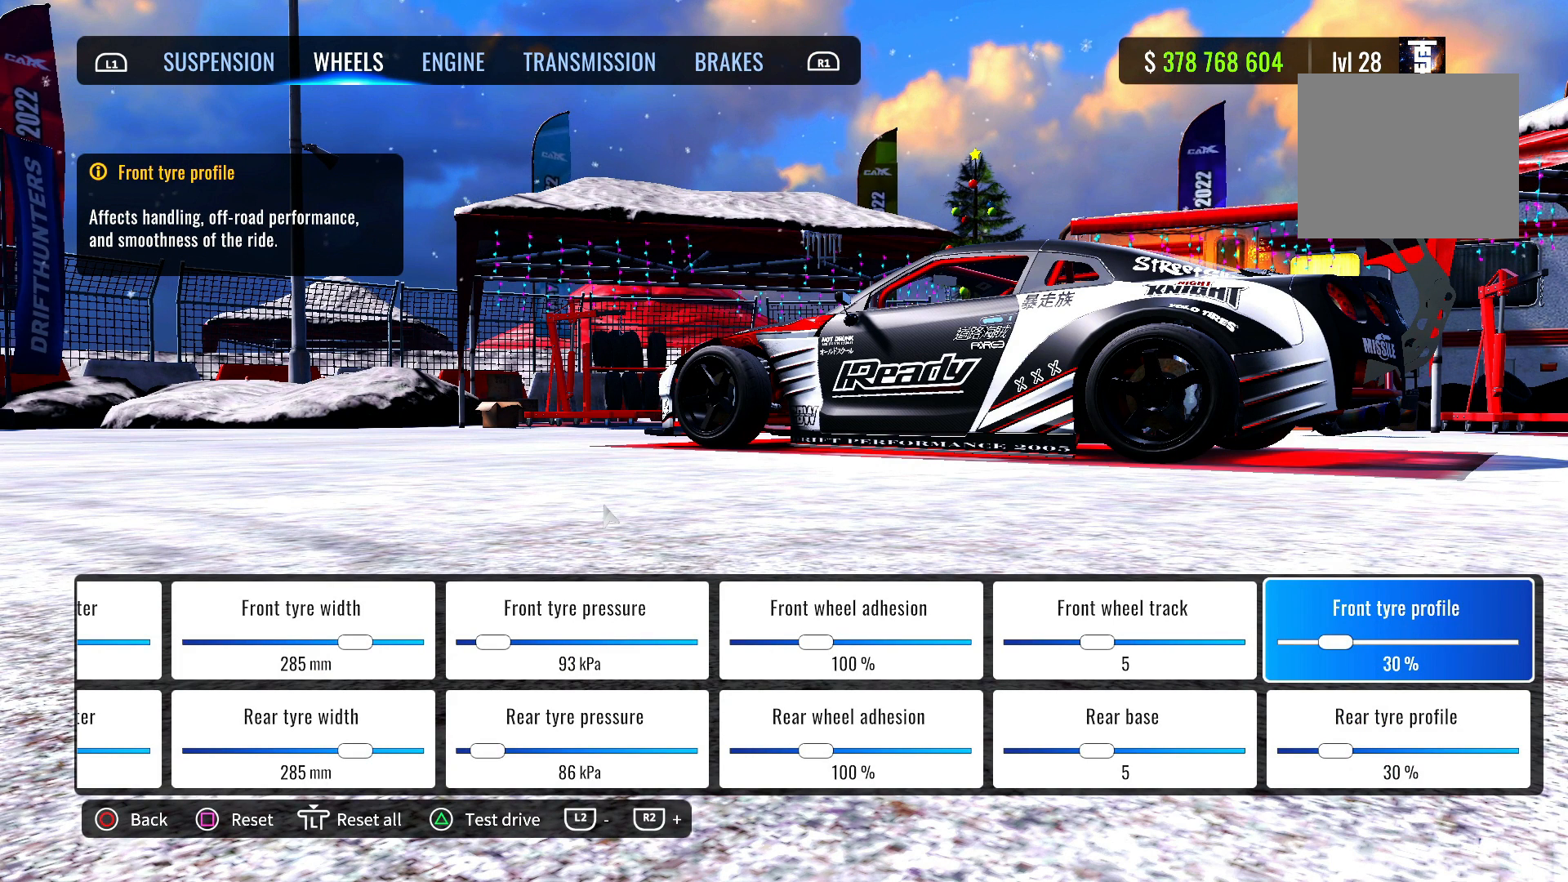
{"buttons": ["R1"], "left_stick": "center", "right_stick": "center", "events": [[467, "R1", "down"]]}
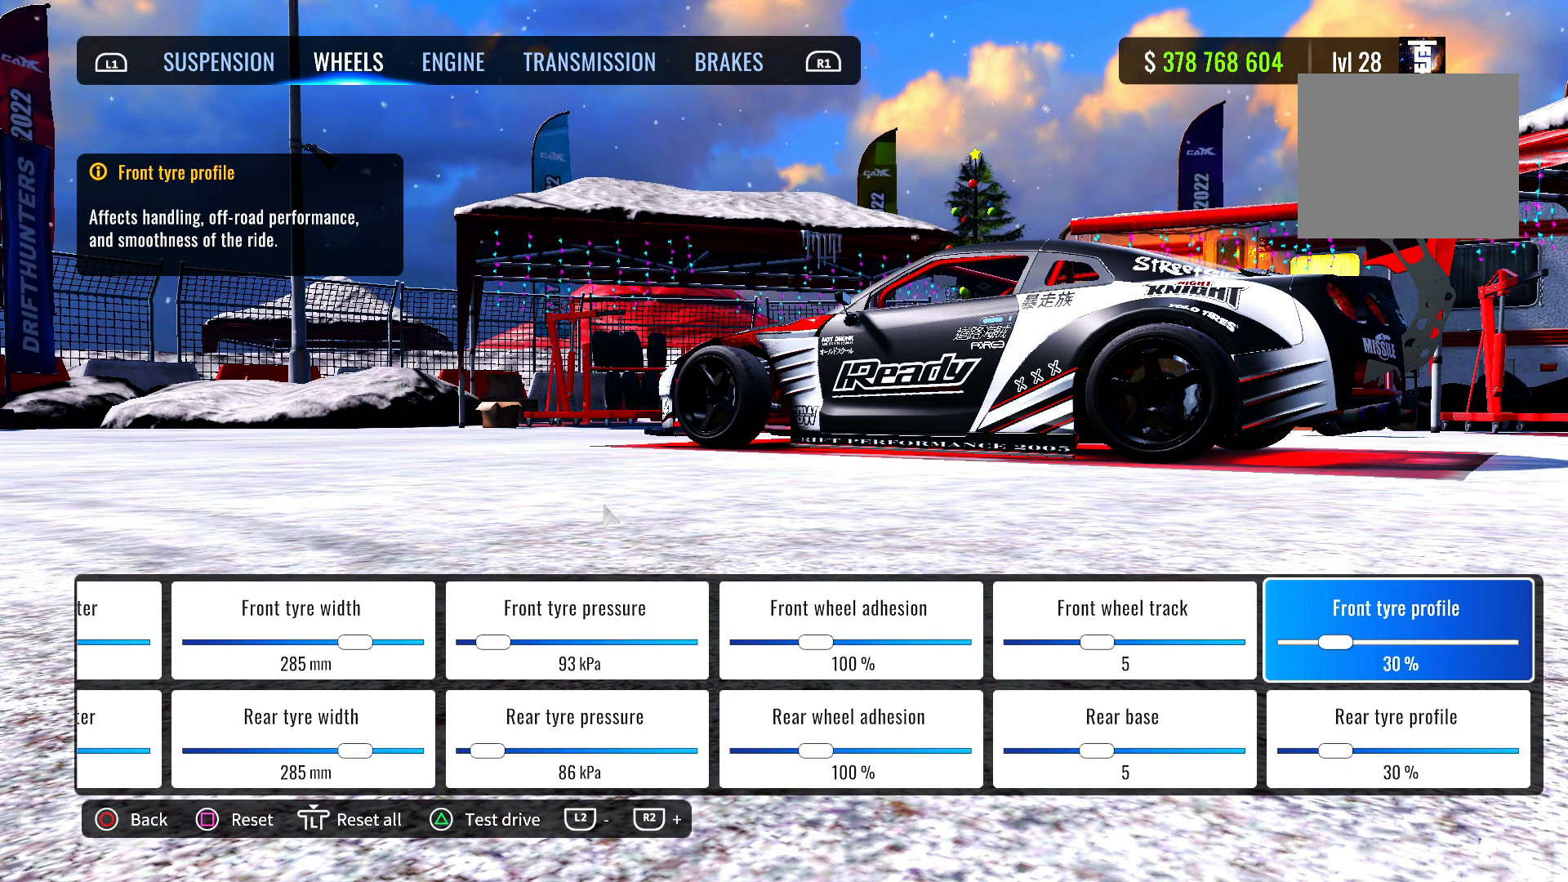
{"buttons": [], "left_stick": "center", "right_stick": "center", "events": [[100, "R1", "up"]]}
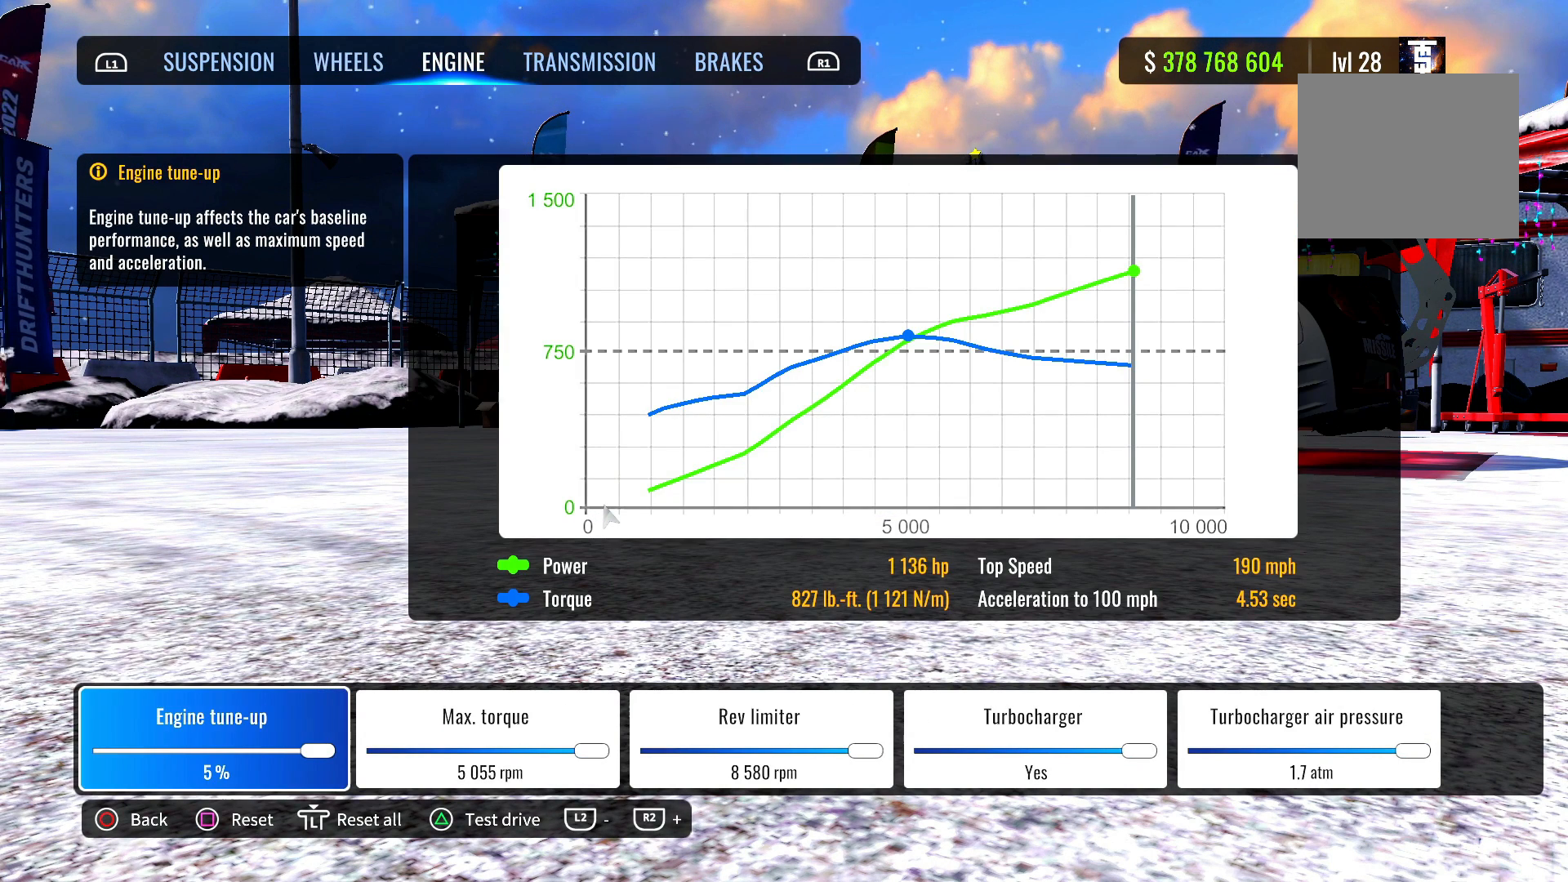
{"buttons": ["DPAD_RIGHT"], "left_stick": "center", "right_stick": "center", "events": [[83, "DPAD_RIGHT", "down"]]}
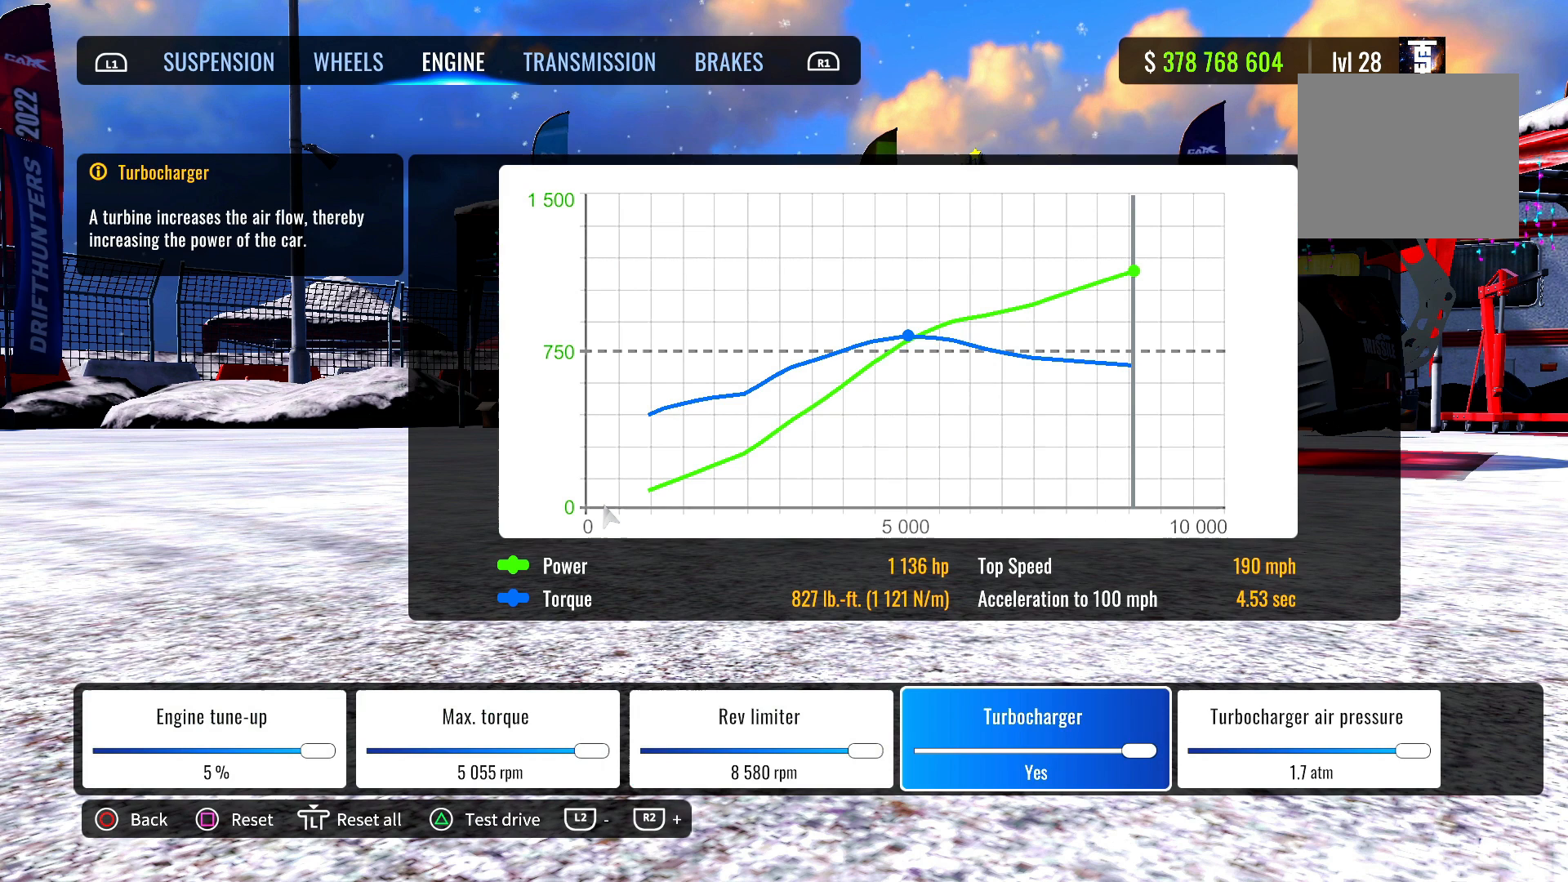
{"buttons": [], "left_stick": "center", "right_stick": "center", "events": [[83, "DPAD_RIGHT", "up"]]}